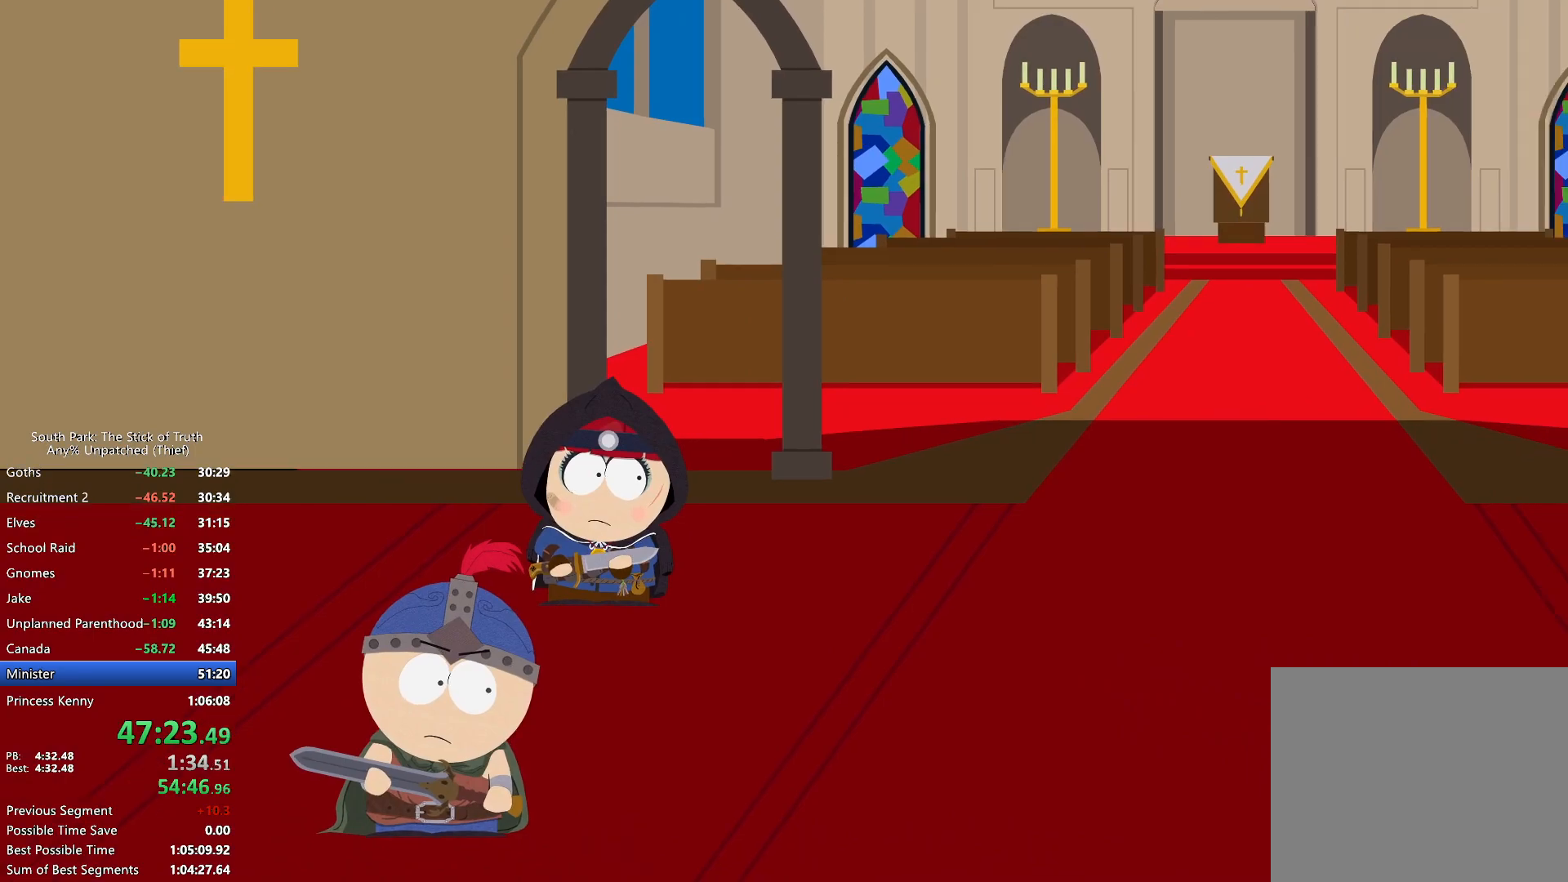
Gameplay with a controller (Xbox layout); each line is a JSON object with the inputs held at the frame after it. "events" lists button and stick changes between this image and that frame as [ms after this image, input, new state], when the widget could be followed in between. Not read: HOME L3 R3.
{"buttons": [], "left_stick": "center", "right_stick": "center", "events": []}
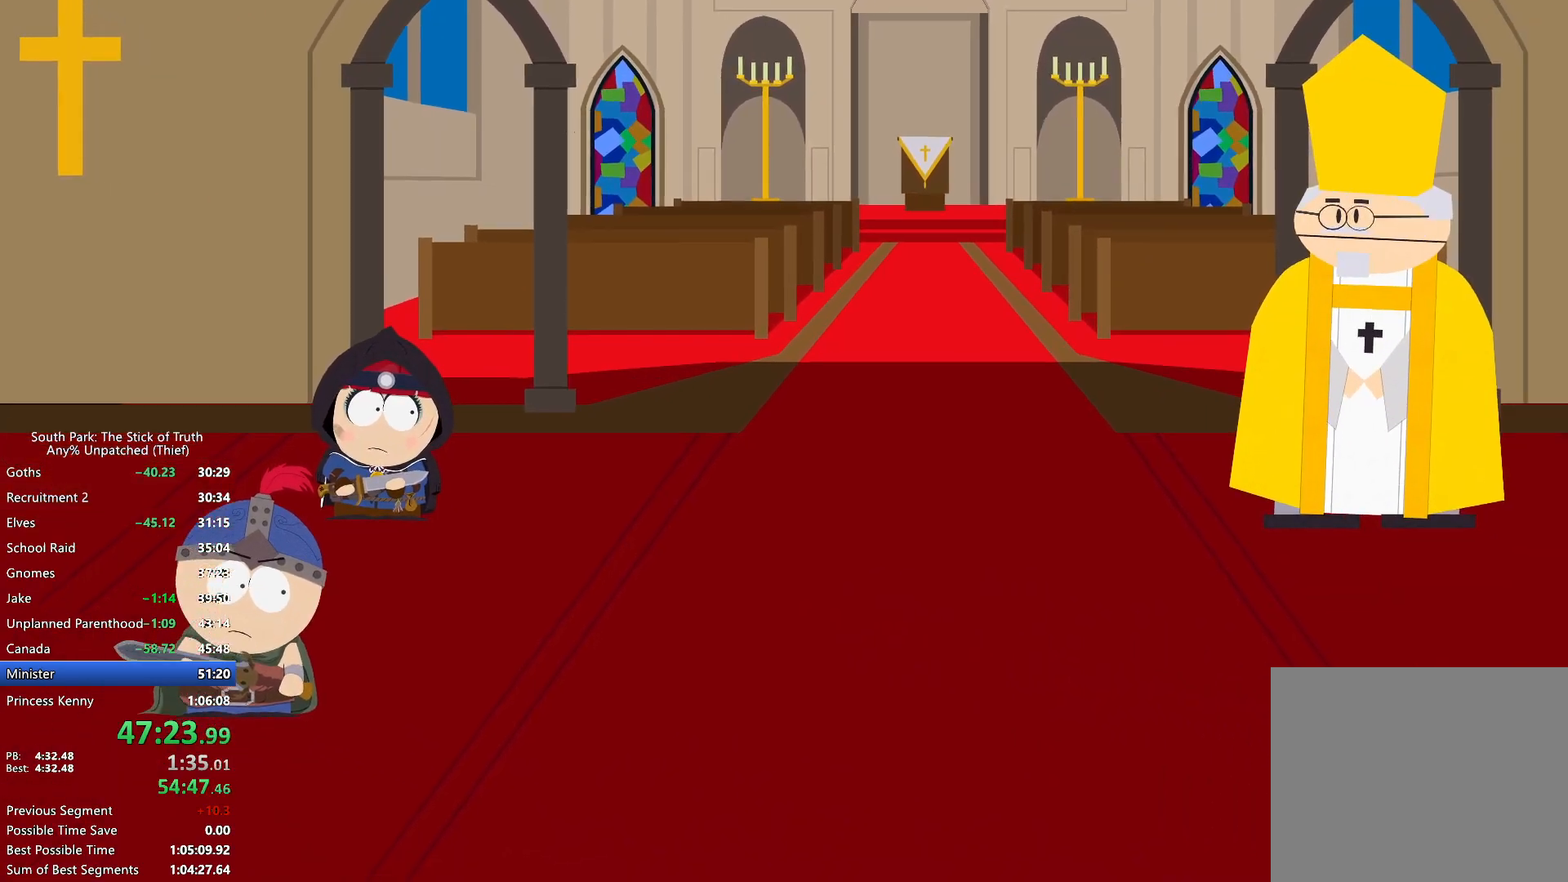
{"buttons": [], "left_stick": "center", "right_stick": "center", "events": []}
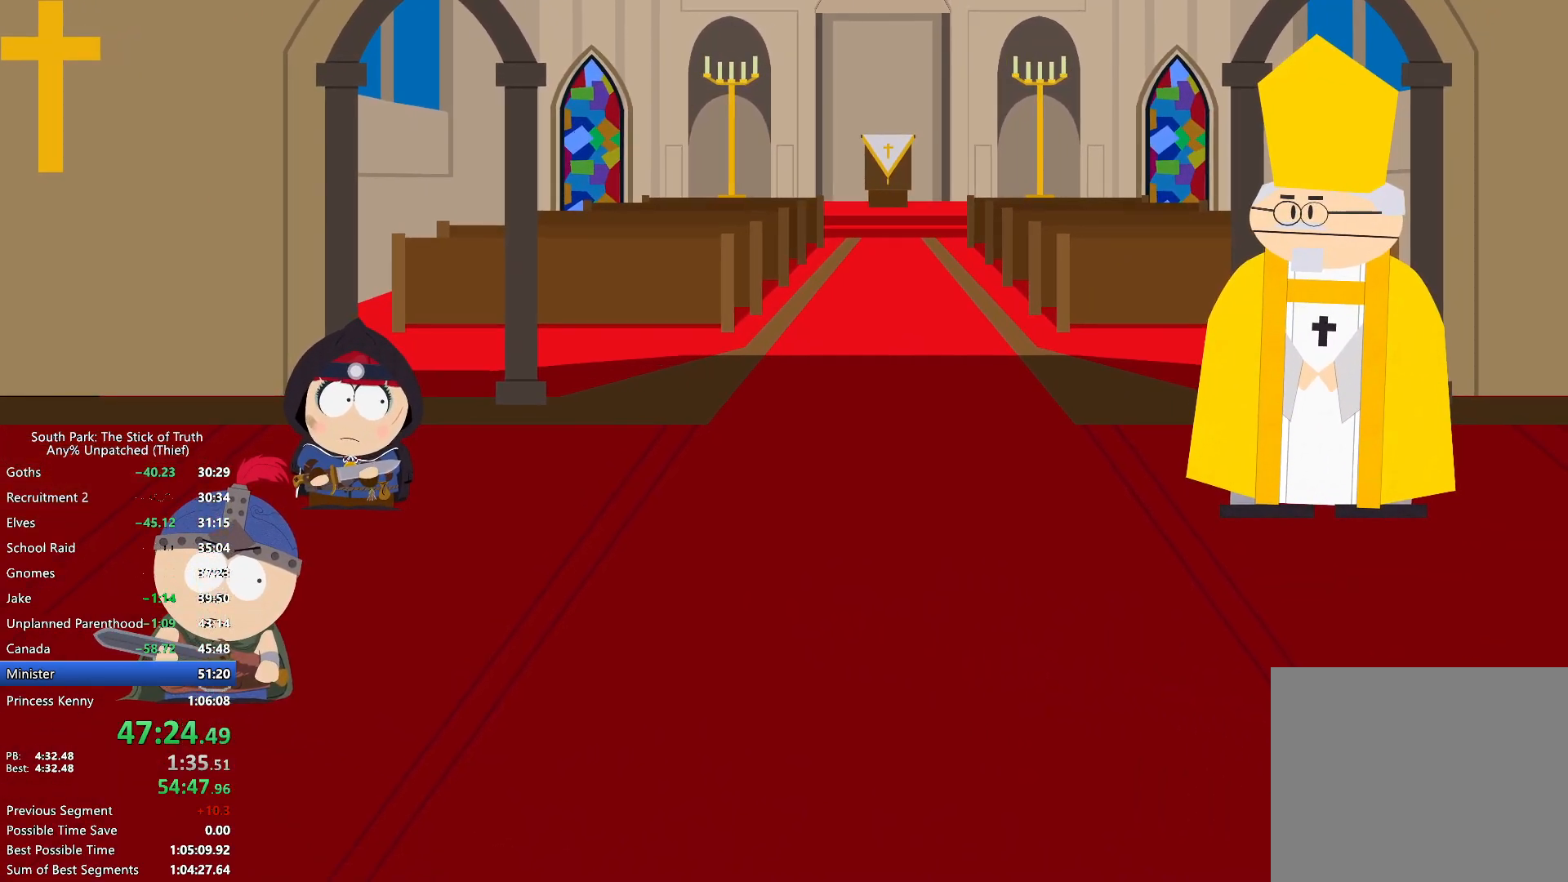
{"buttons": [], "left_stick": "center", "right_stick": "center", "events": []}
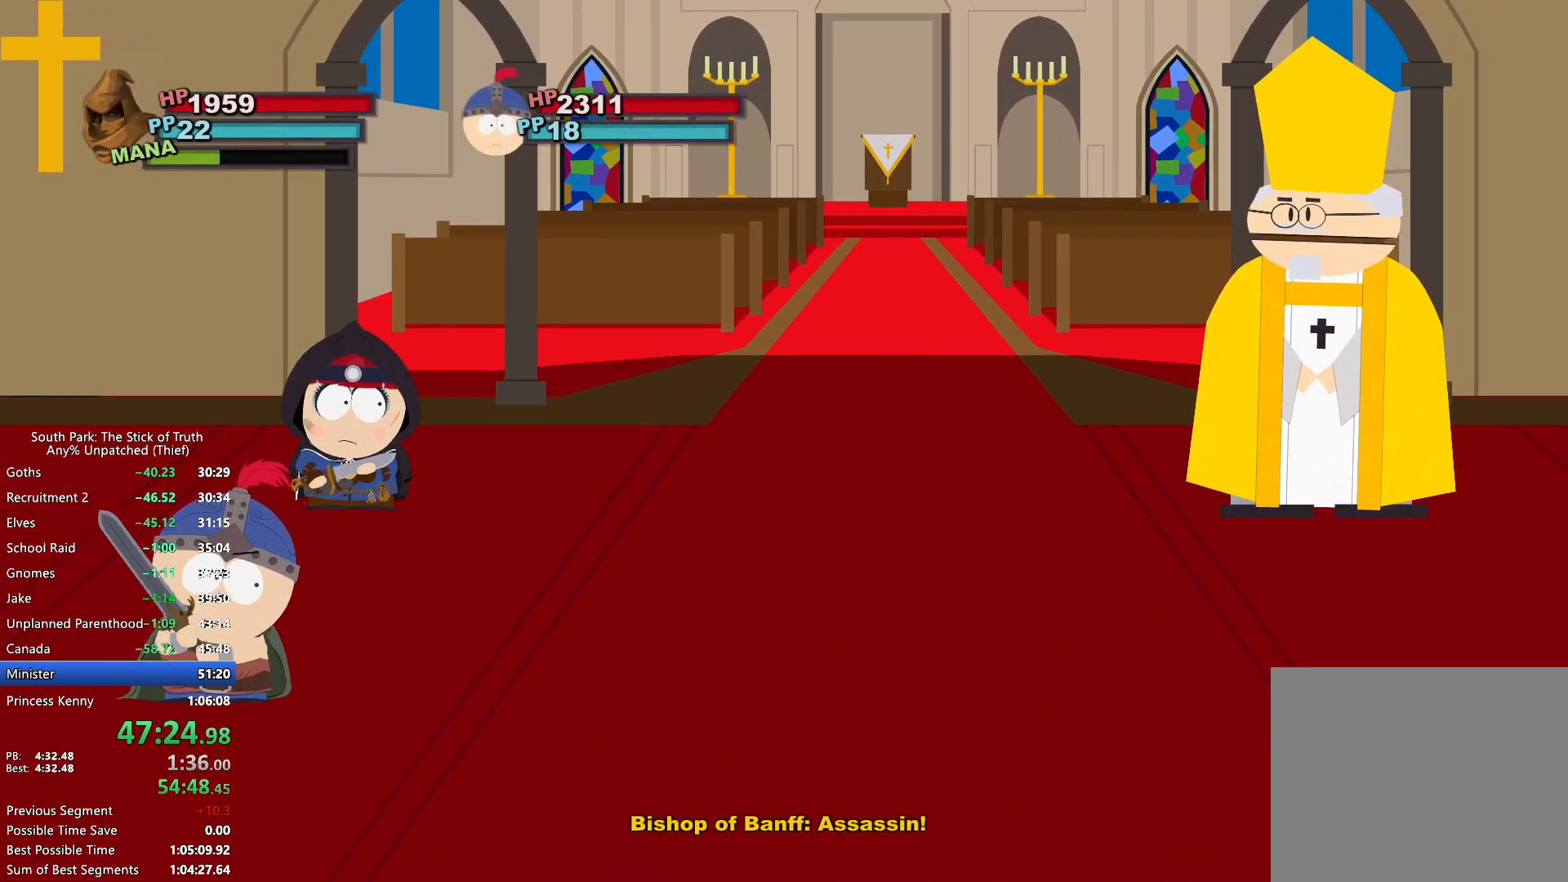
{"buttons": [], "left_stick": "down", "right_stick": "center", "events": [[33, "left_stick", "down-left"], [133, "left_stick", "left"], [300, "A", "down"], [383, "A", "up"], [450, "left_stick", "down"]]}
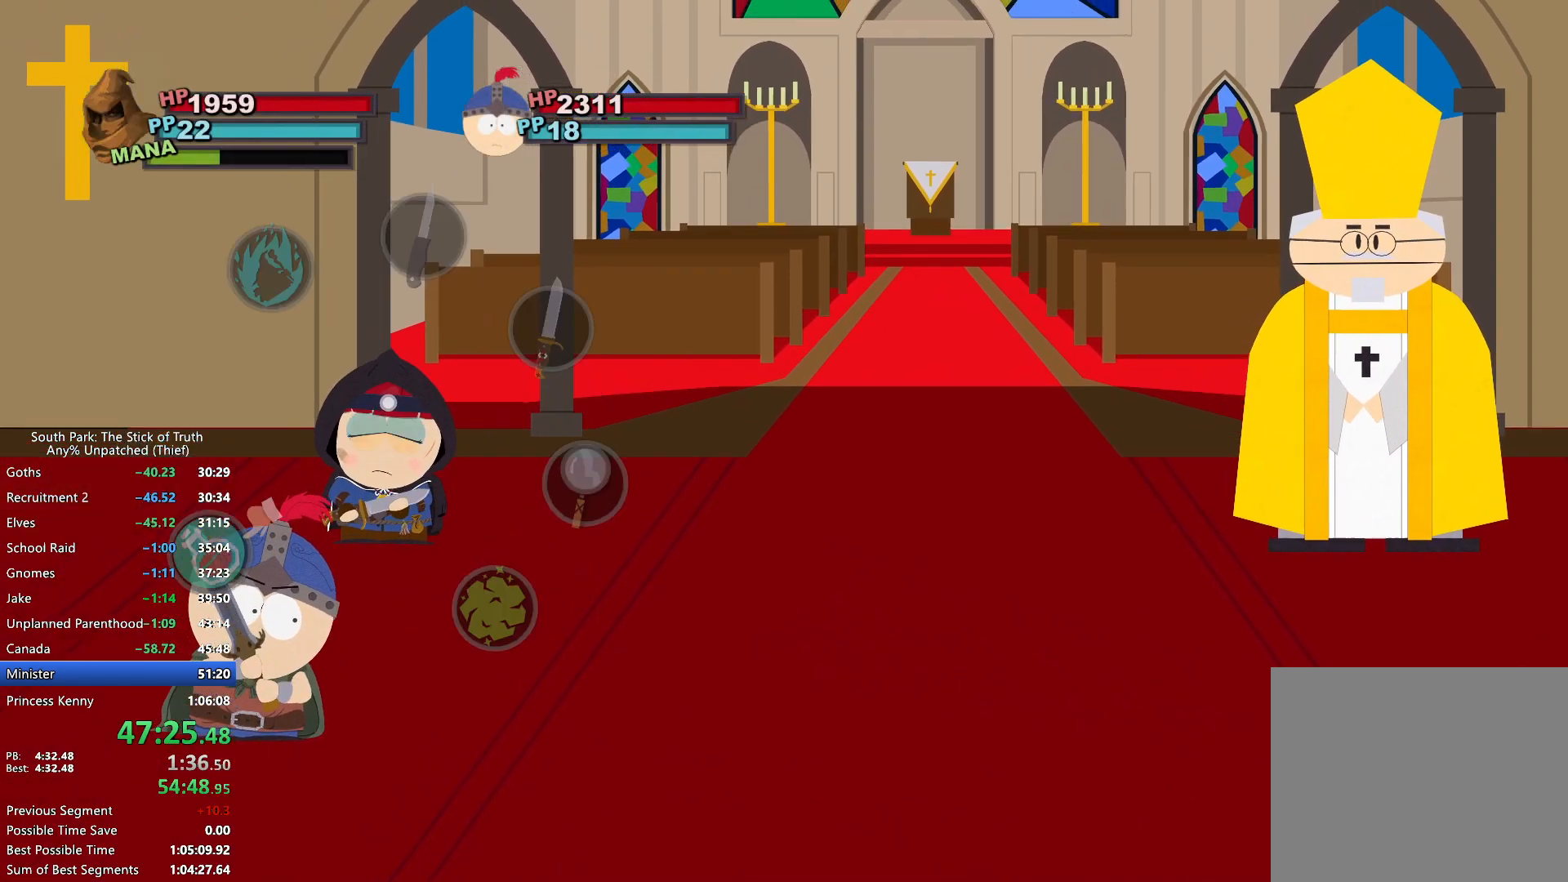
{"buttons": [], "left_stick": "down", "right_stick": "center", "events": []}
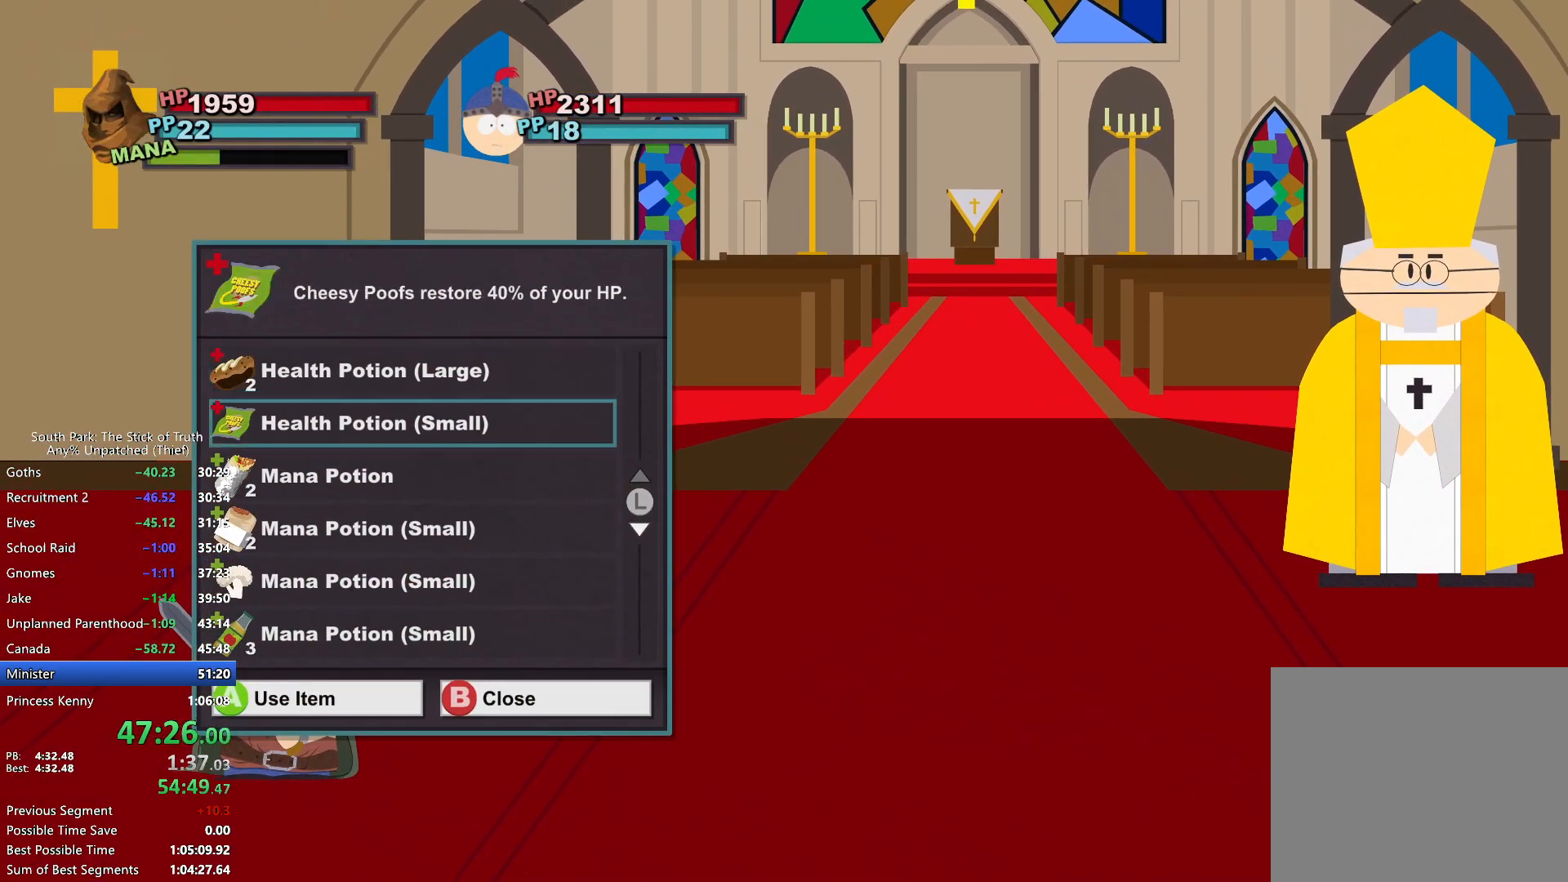
{"buttons": ["A"], "left_stick": "center", "right_stick": "center", "events": [[450, "A", "down"], [467, "left_stick", "center"]]}
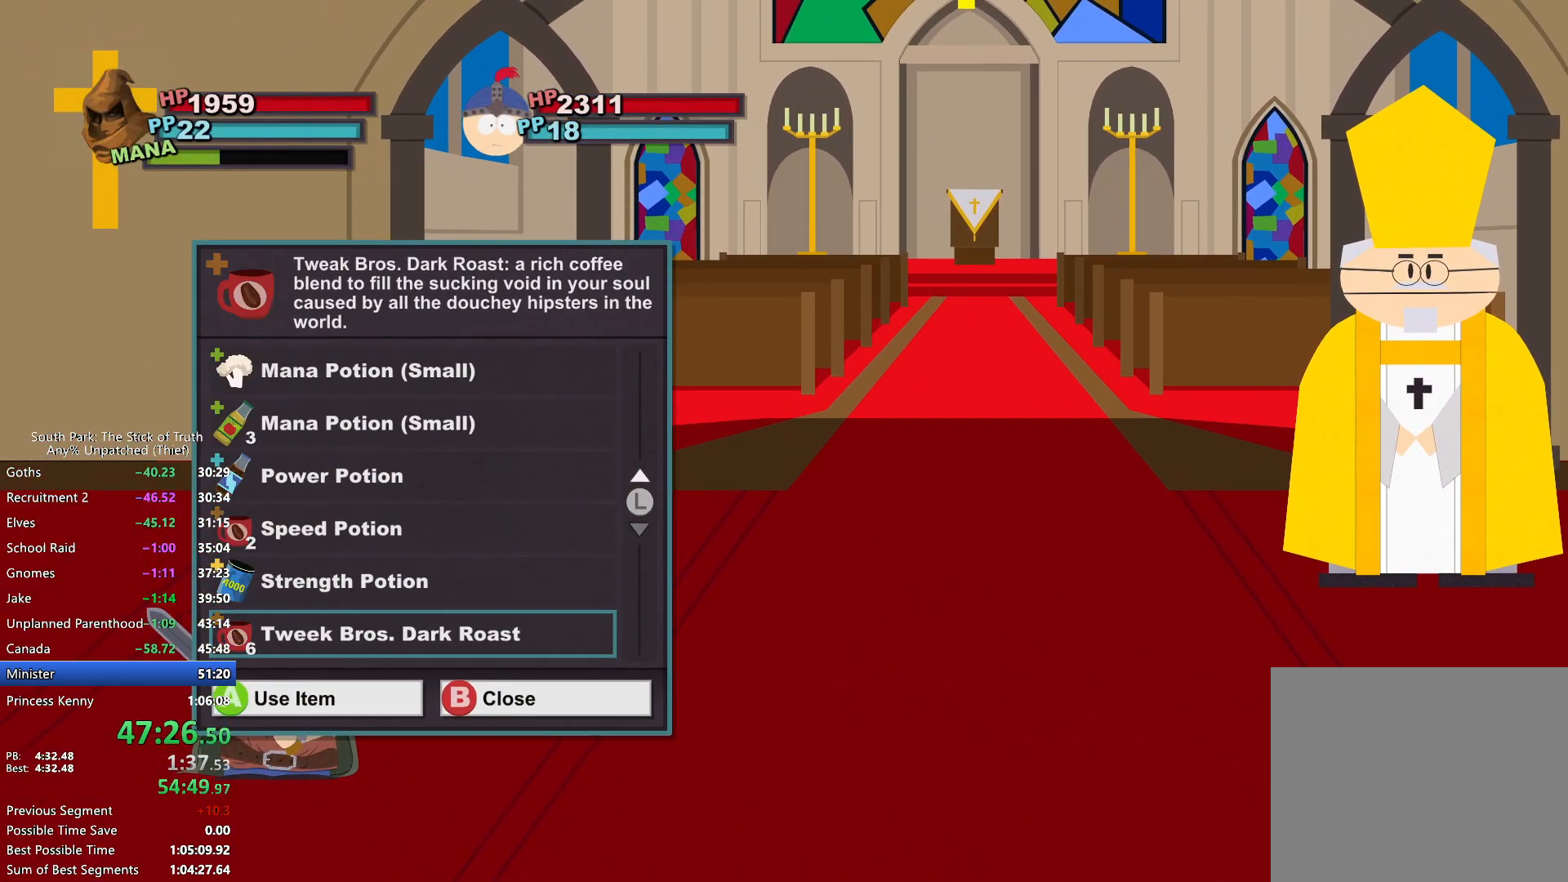
{"buttons": [], "left_stick": "center", "right_stick": "center", "events": [[17, "A", "up"], [83, "A", "down"], [150, "A", "up"]]}
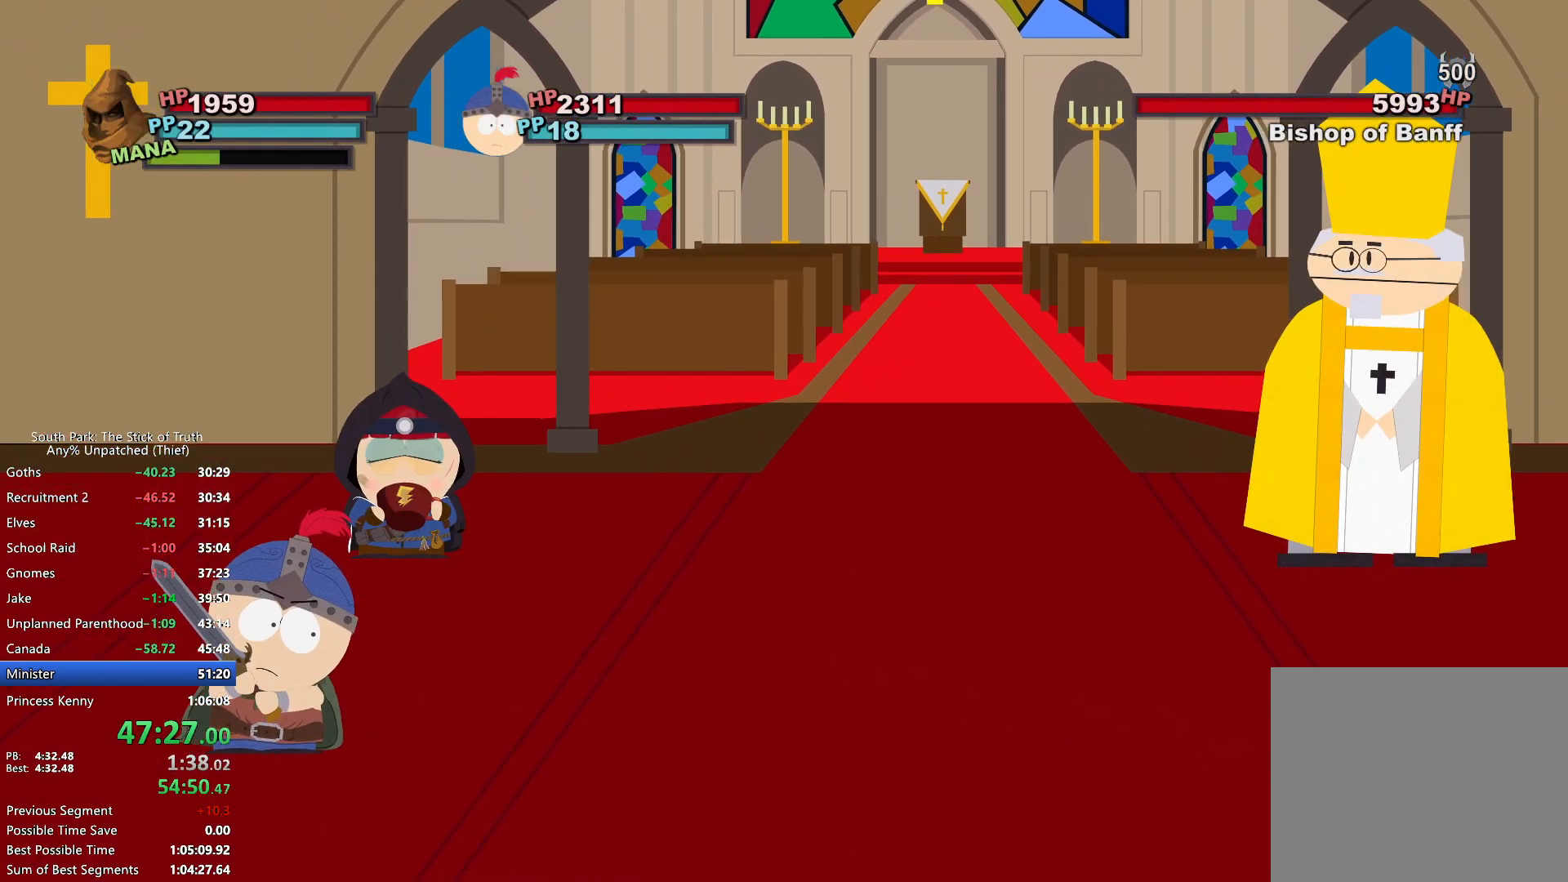
{"buttons": [], "left_stick": "center", "right_stick": "center", "events": []}
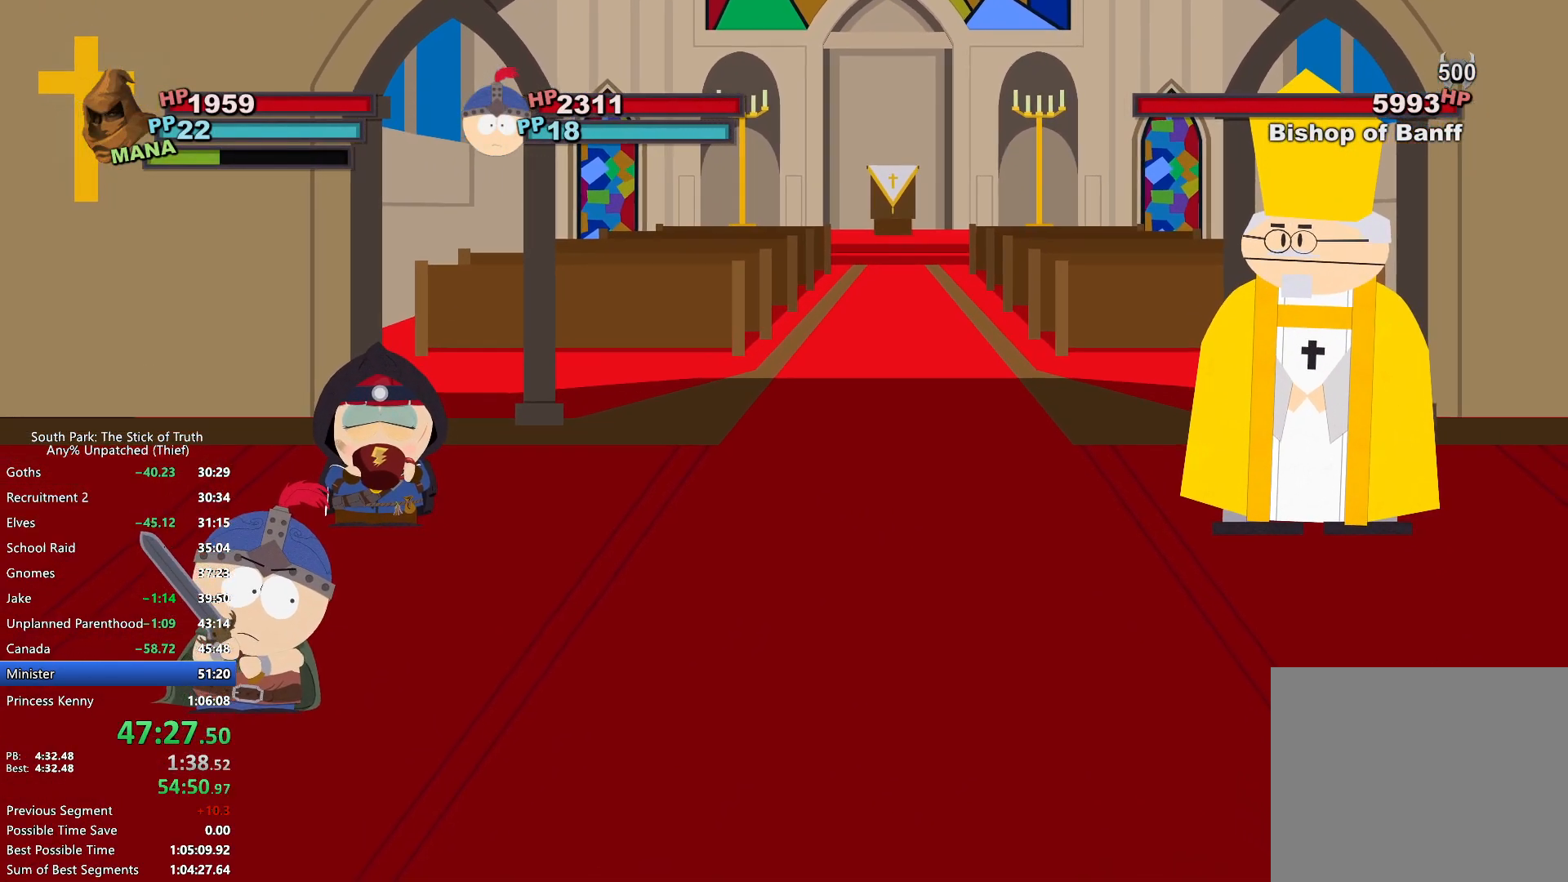
{"buttons": [], "left_stick": "center", "right_stick": "center", "events": []}
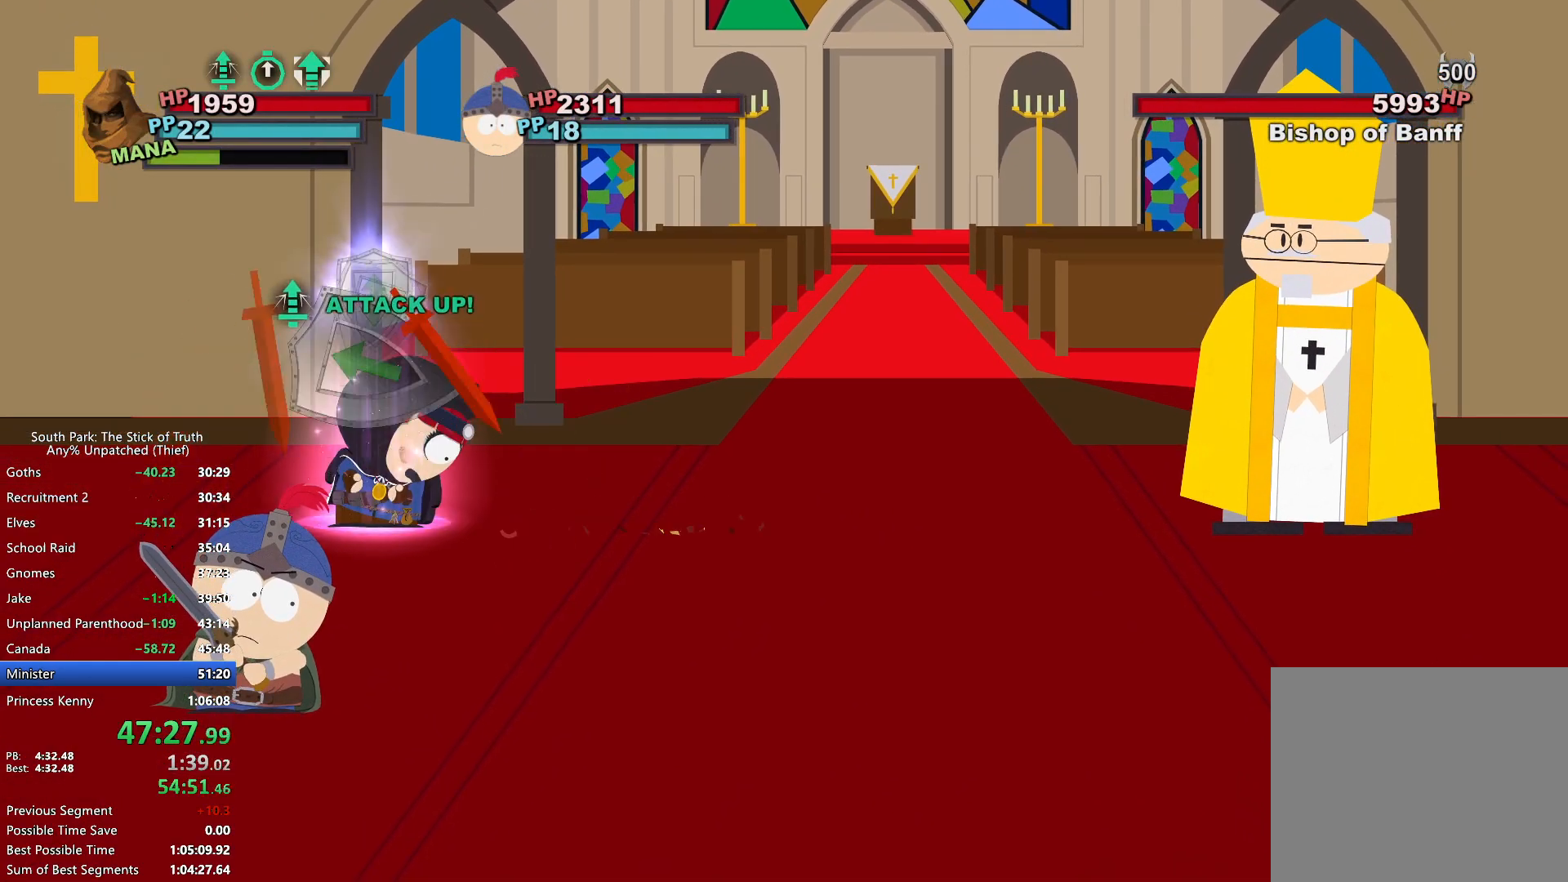
{"buttons": [], "left_stick": "center", "right_stick": "center", "events": []}
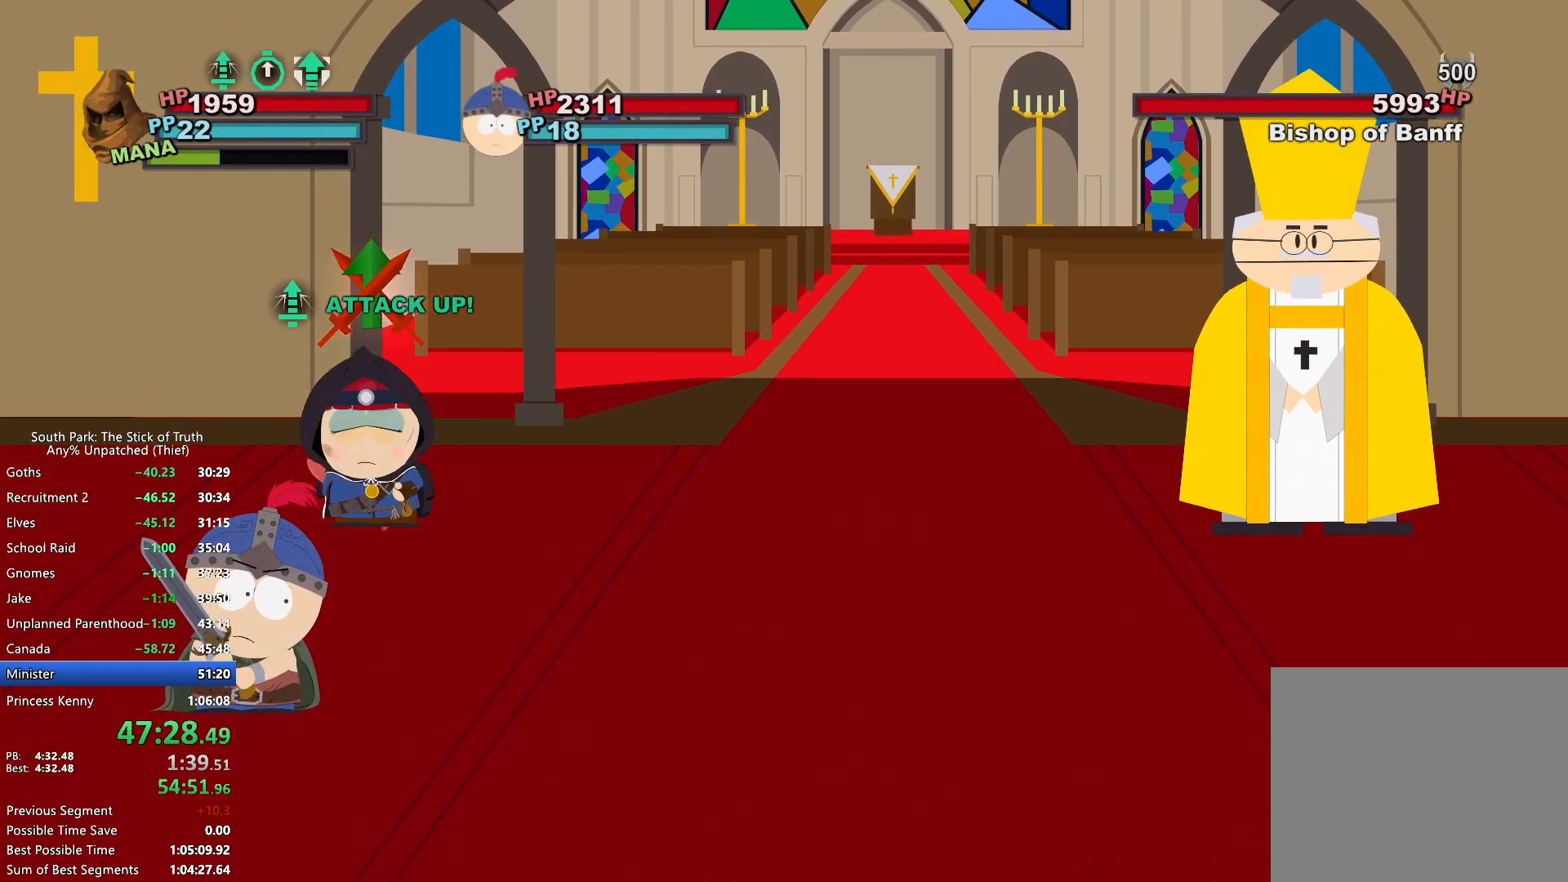
{"buttons": [], "left_stick": "center", "right_stick": "center", "events": []}
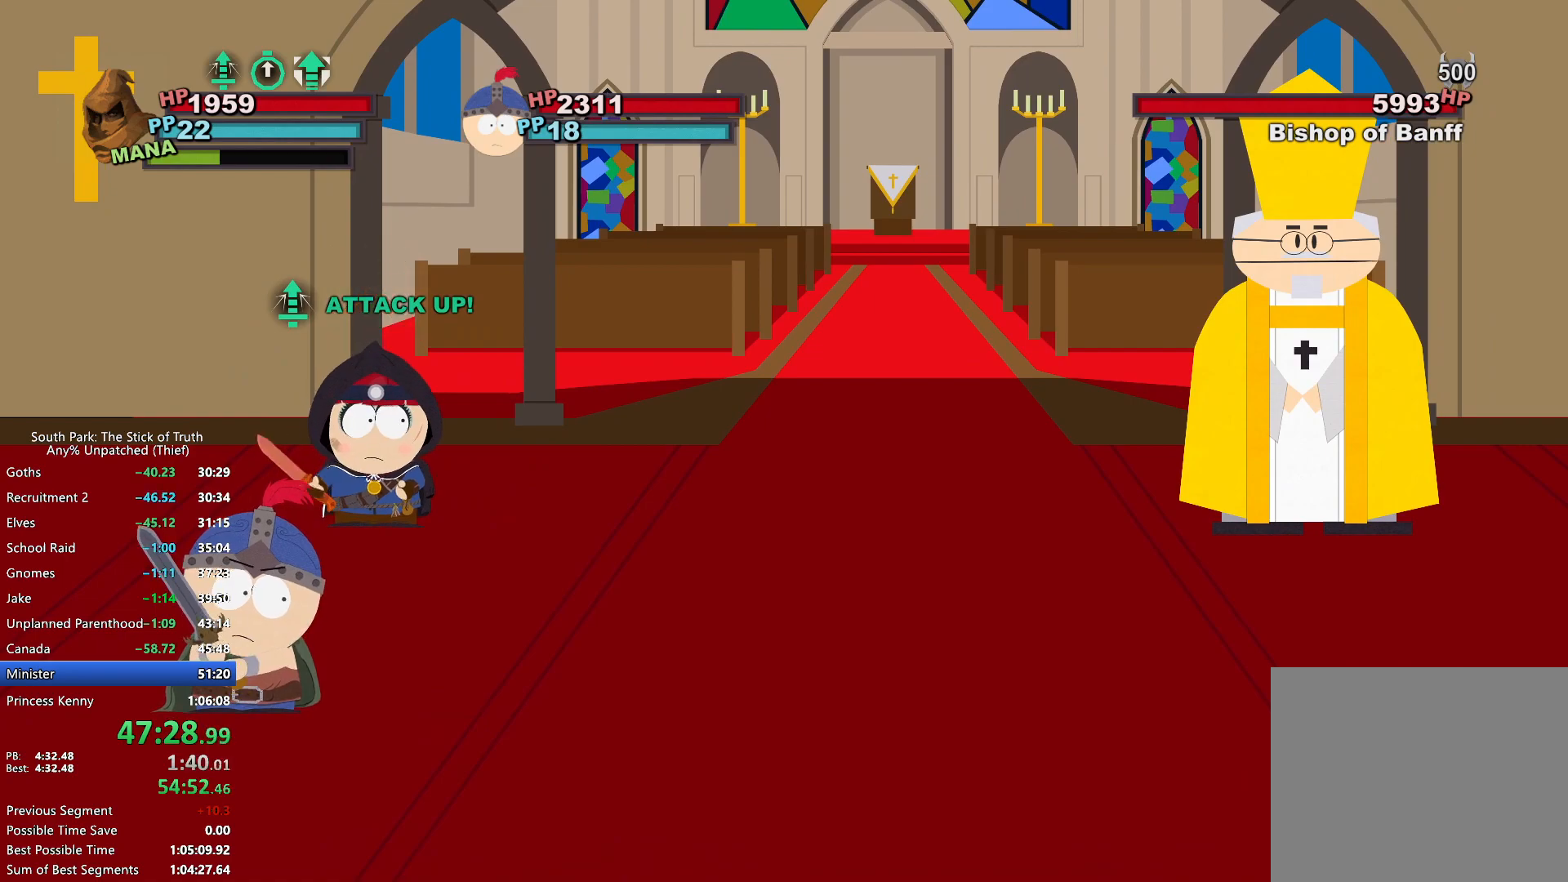
{"buttons": [], "left_stick": "center", "right_stick": "center", "events": []}
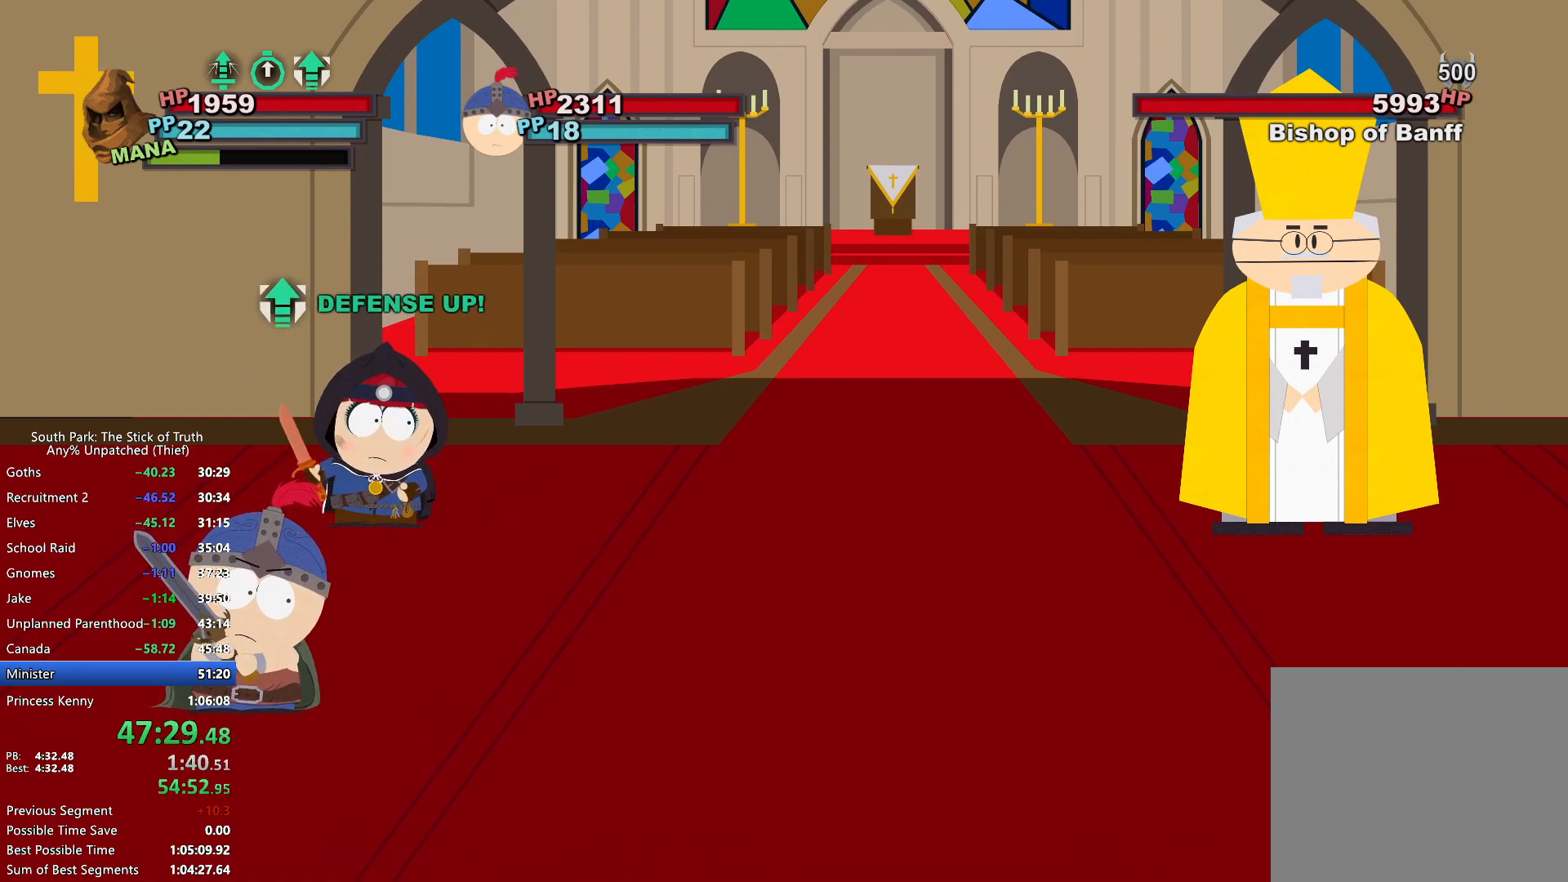
{"buttons": [], "left_stick": "center", "right_stick": "center", "events": []}
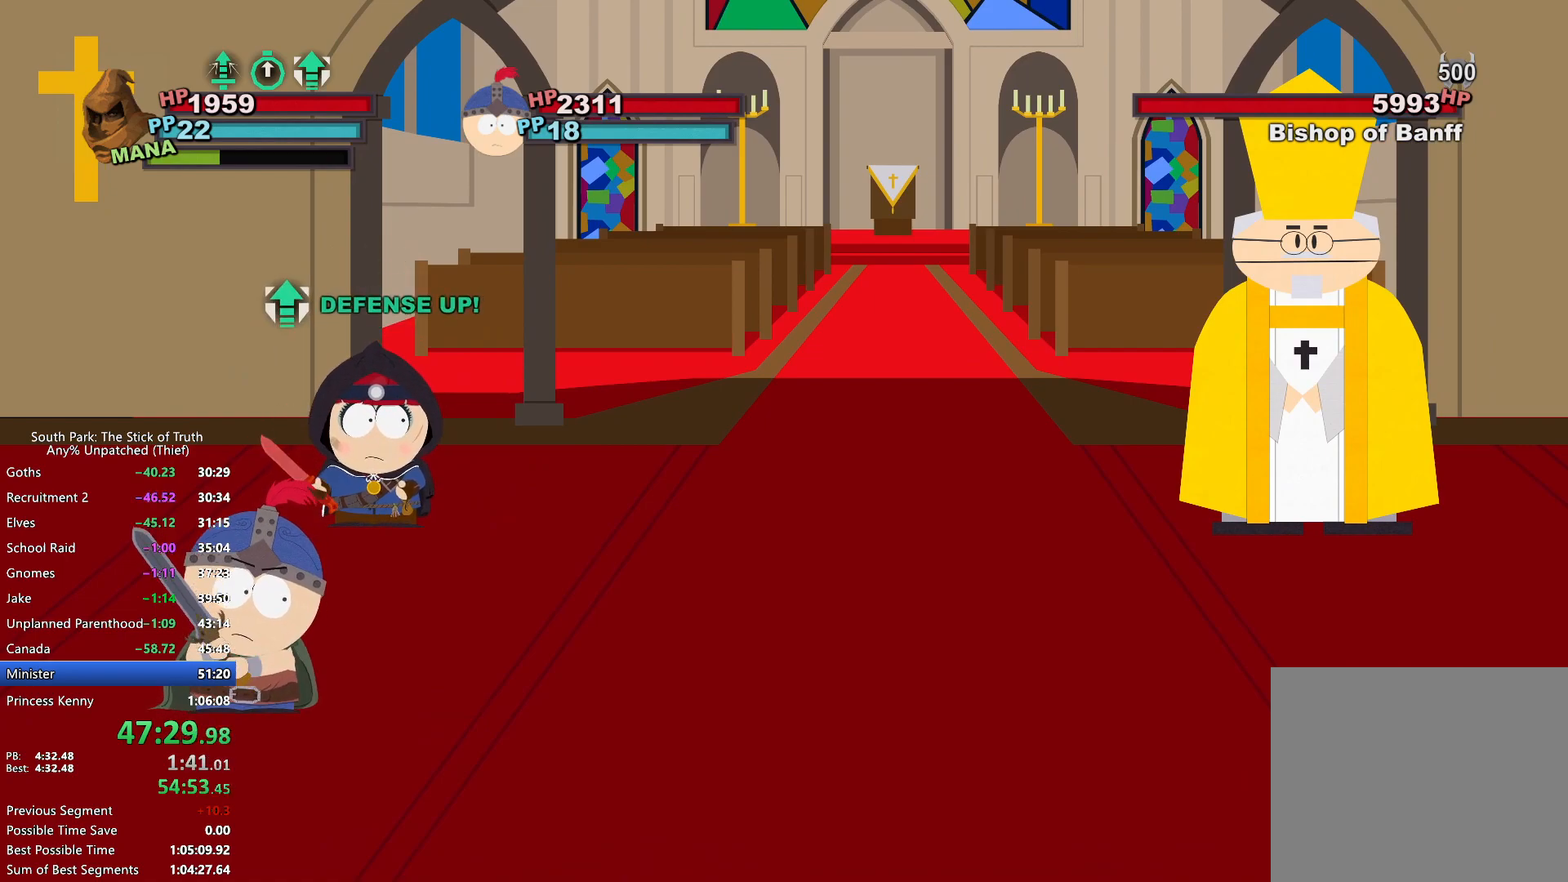
{"buttons": [], "left_stick": "center", "right_stick": "center", "events": []}
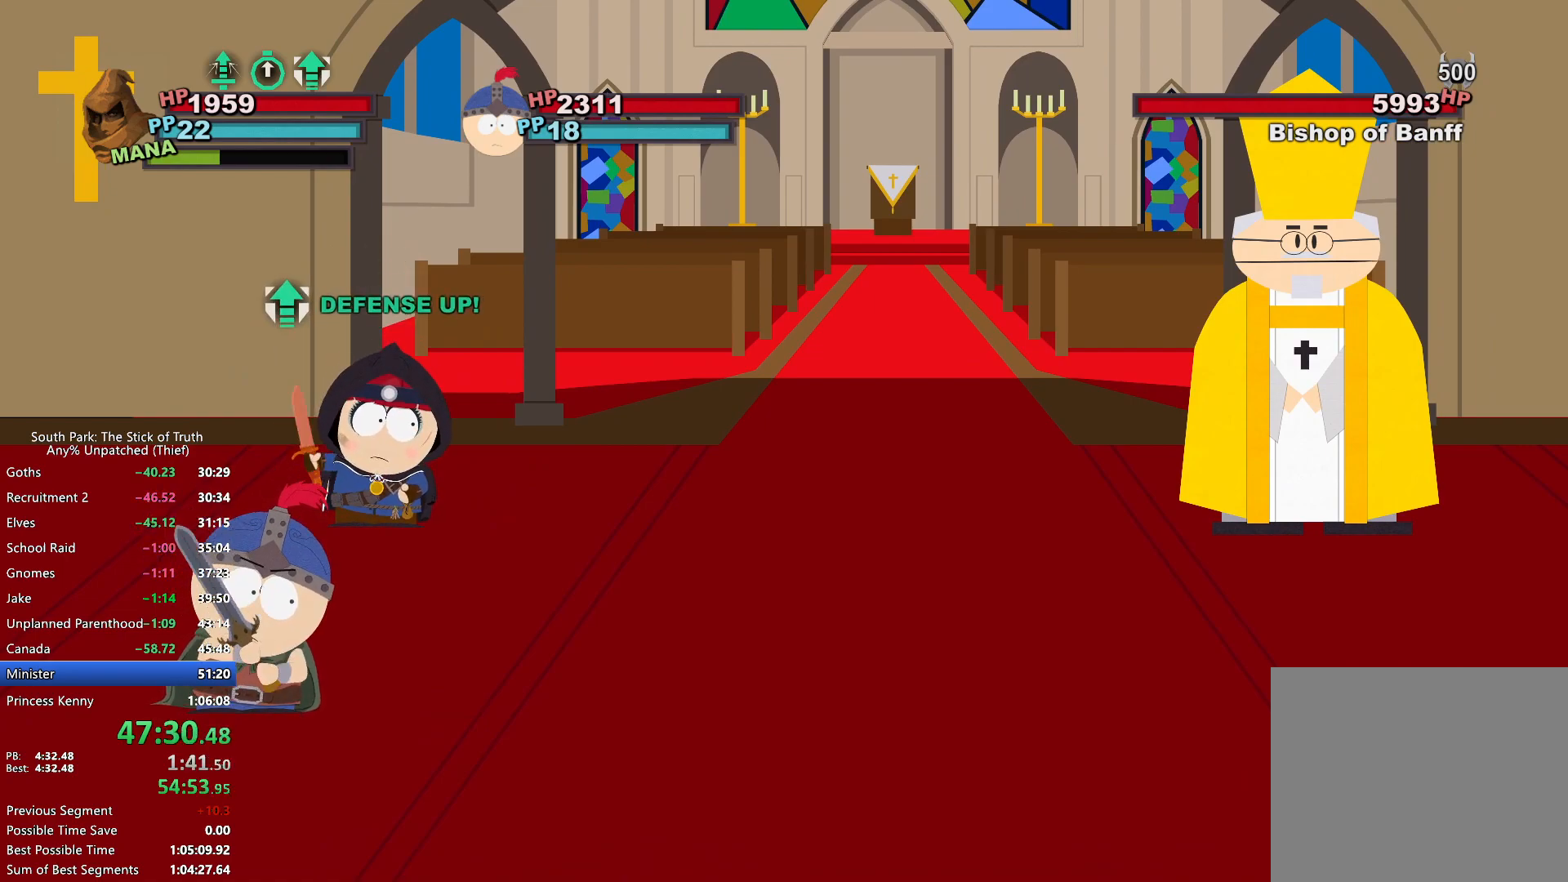
{"buttons": [], "left_stick": "center", "right_stick": "center", "events": []}
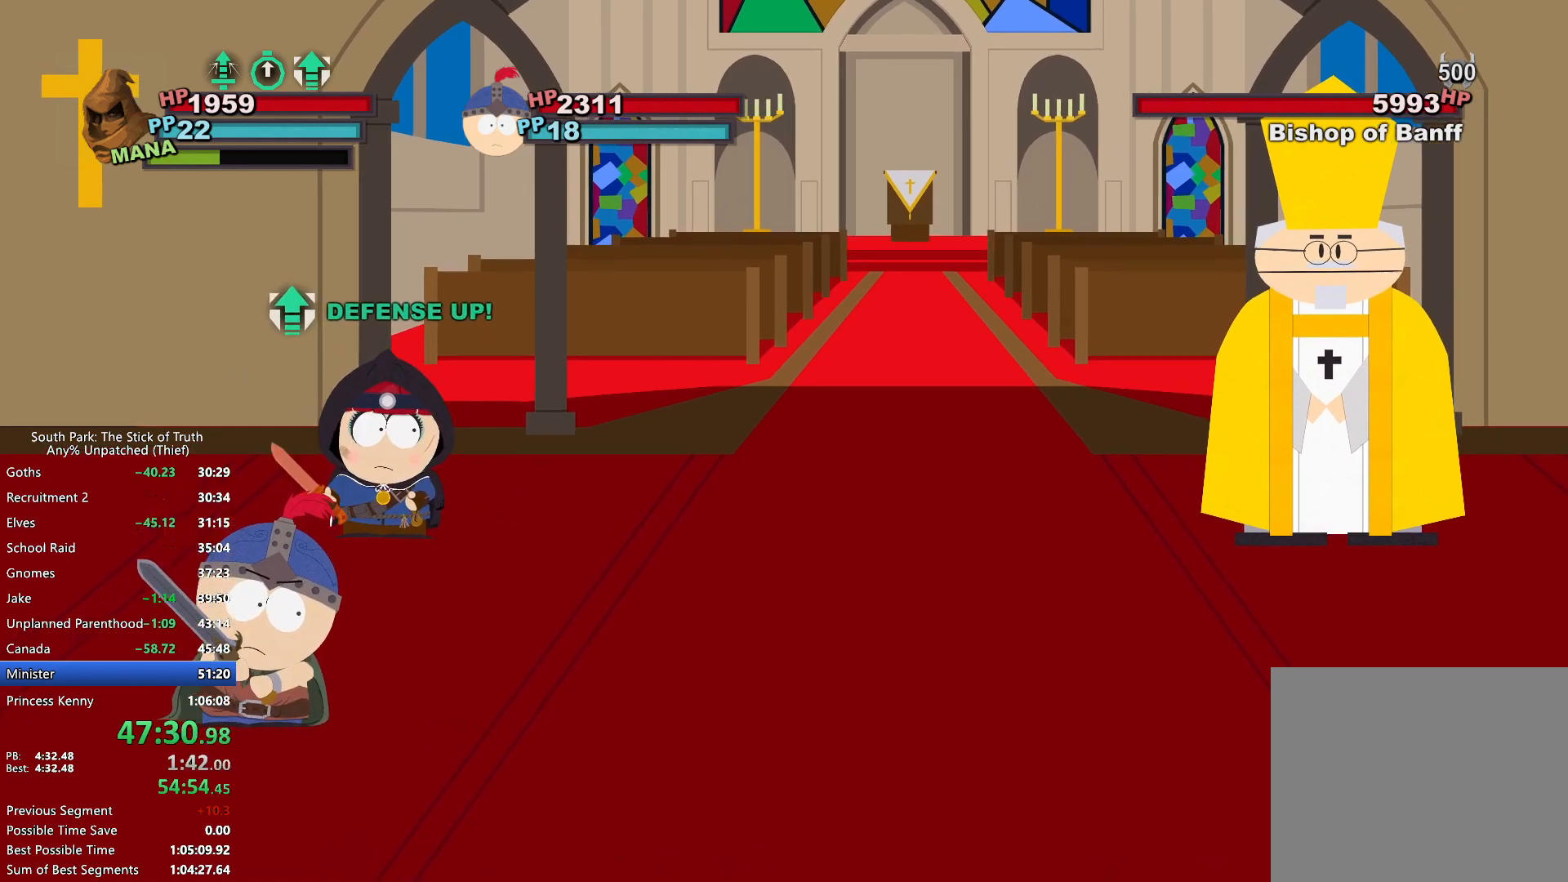
{"buttons": [], "left_stick": "center", "right_stick": "center", "events": [[267, "A", "down"], [317, "A", "up"], [383, "A", "down"], [450, "A", "up"]]}
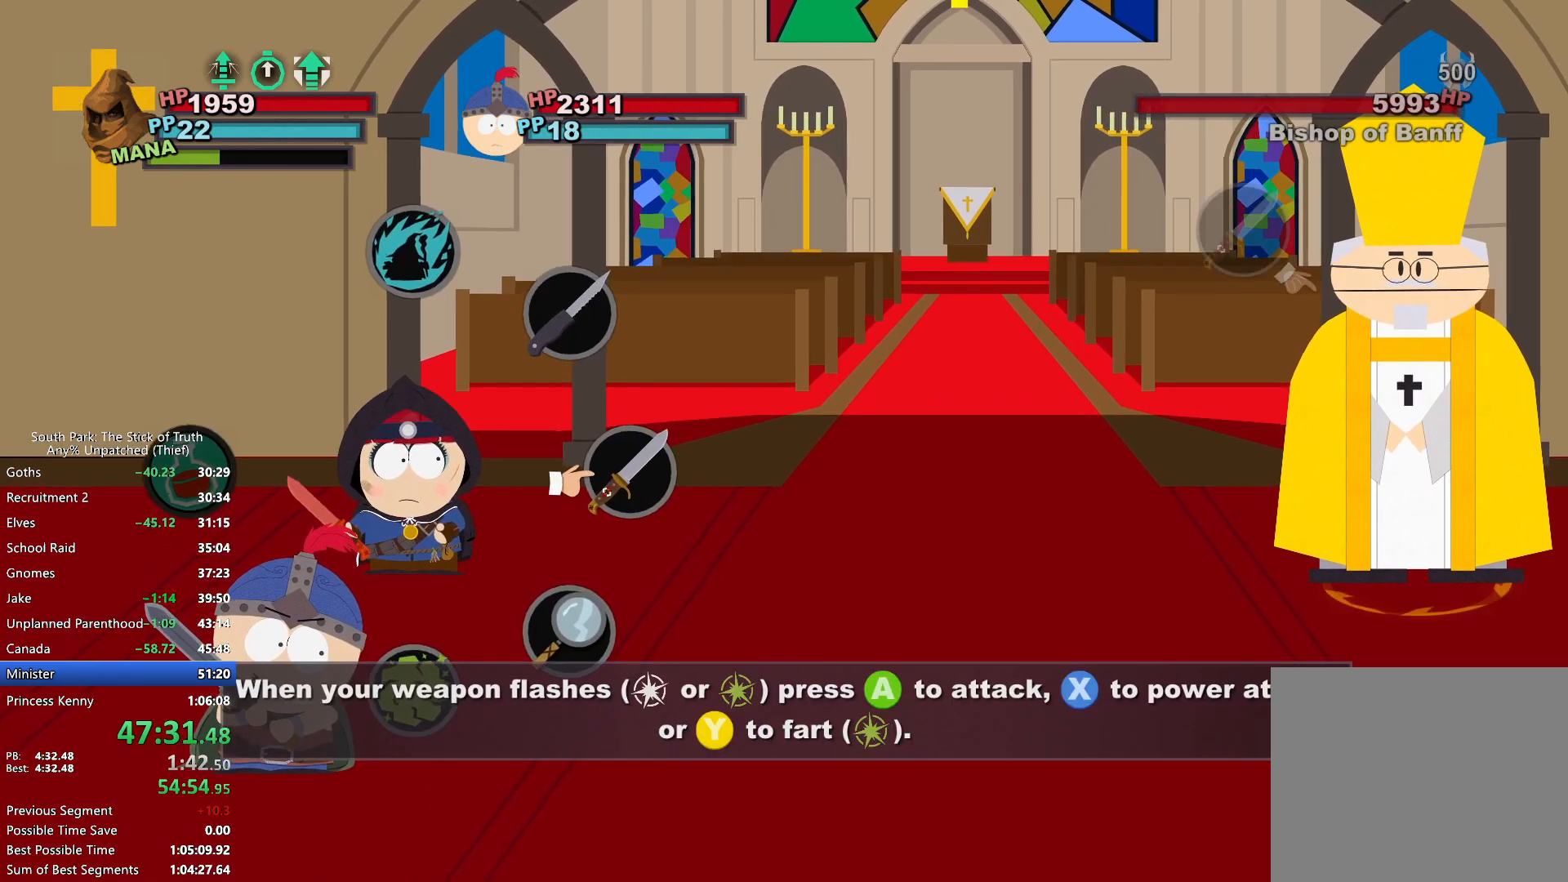
{"buttons": [], "left_stick": "center", "right_stick": "center", "events": []}
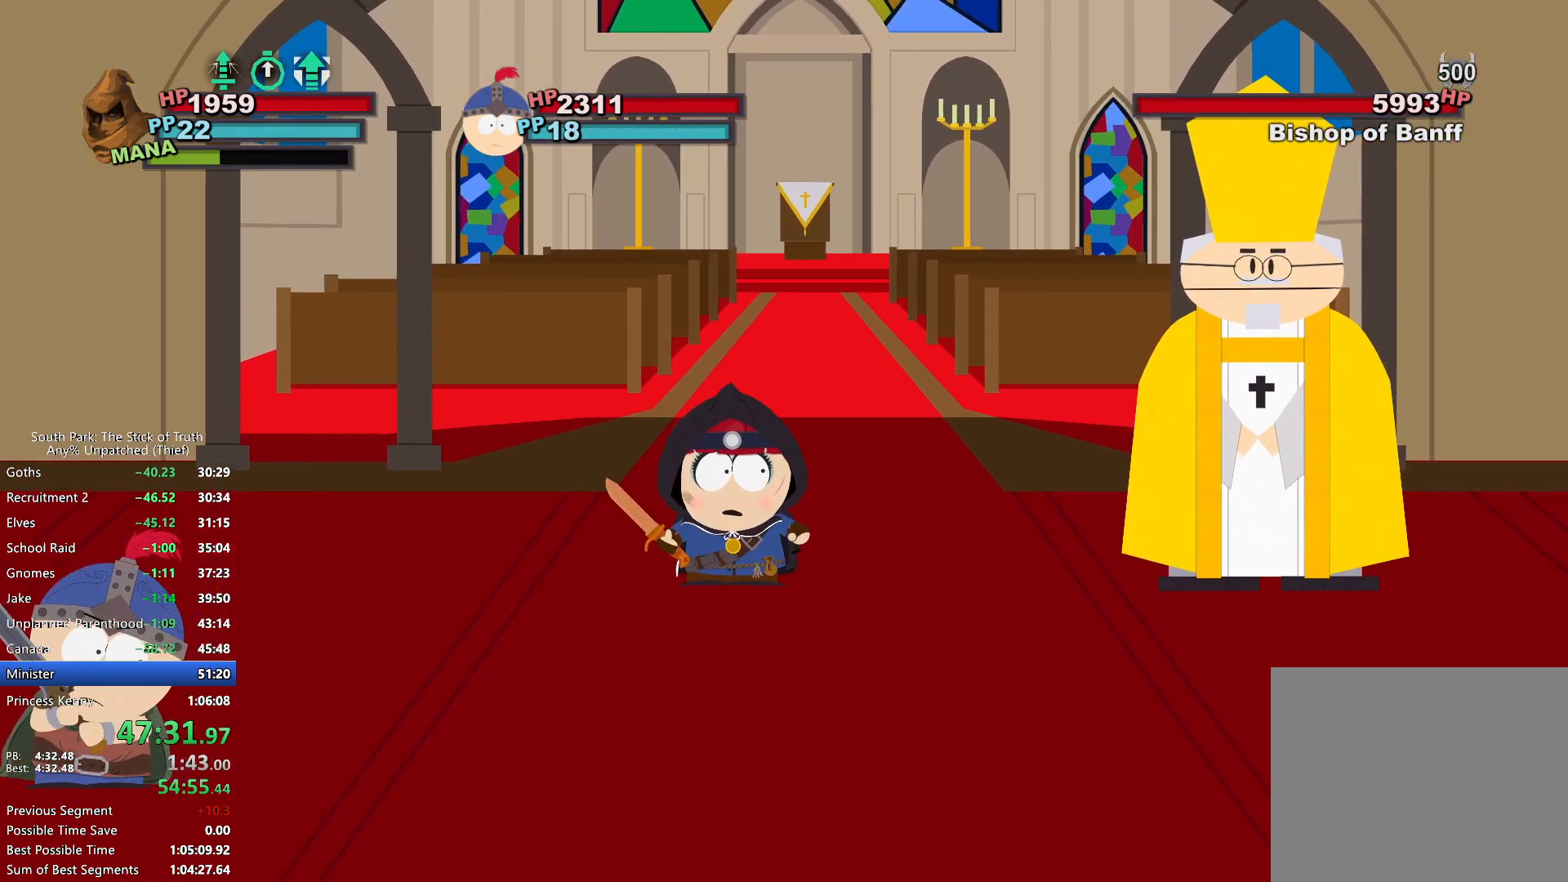
{"buttons": ["X"], "left_stick": "center", "right_stick": "center", "events": [[200, "X", "down"], [267, "X", "up"], [333, "X", "down"], [383, "X", "up"], [450, "X", "down"]]}
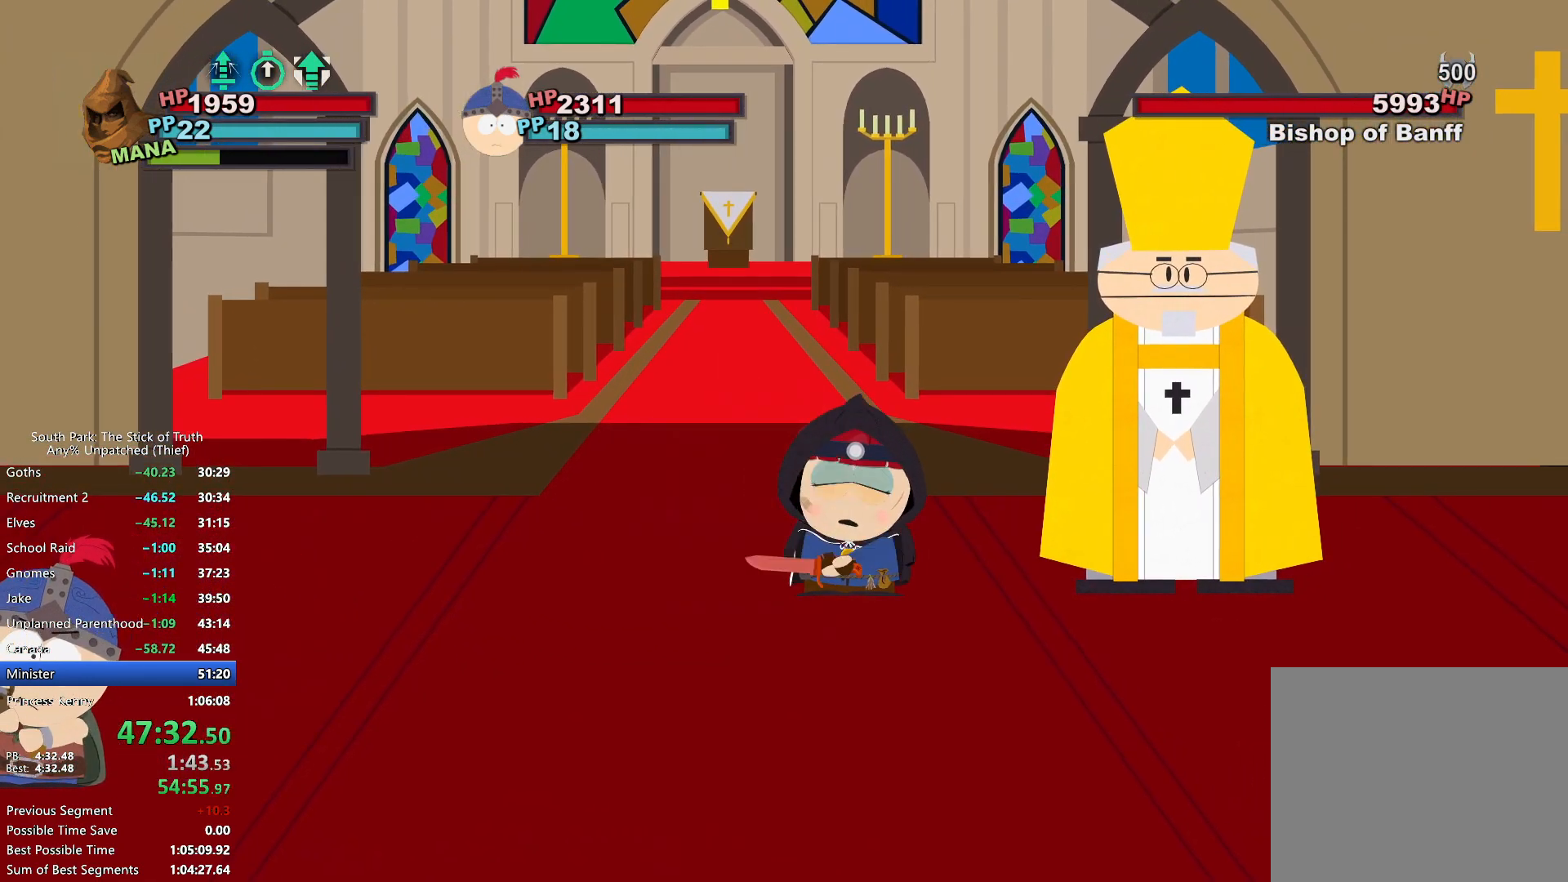
{"buttons": [], "left_stick": "center", "right_stick": "center", "events": [[33, "X", "up"]]}
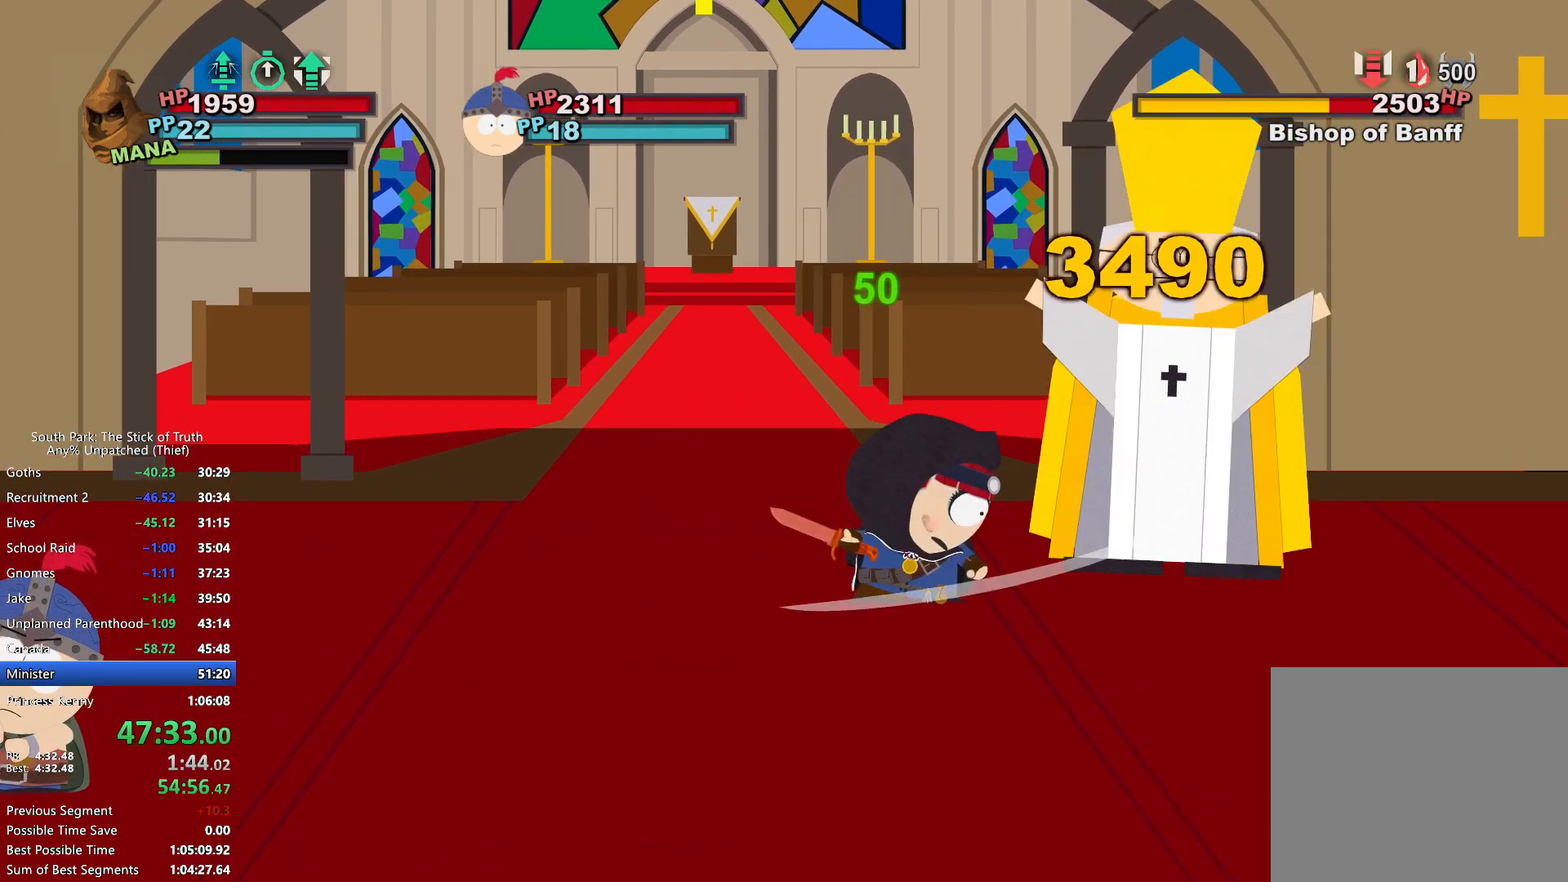
{"buttons": [], "left_stick": "center", "right_stick": "center", "events": []}
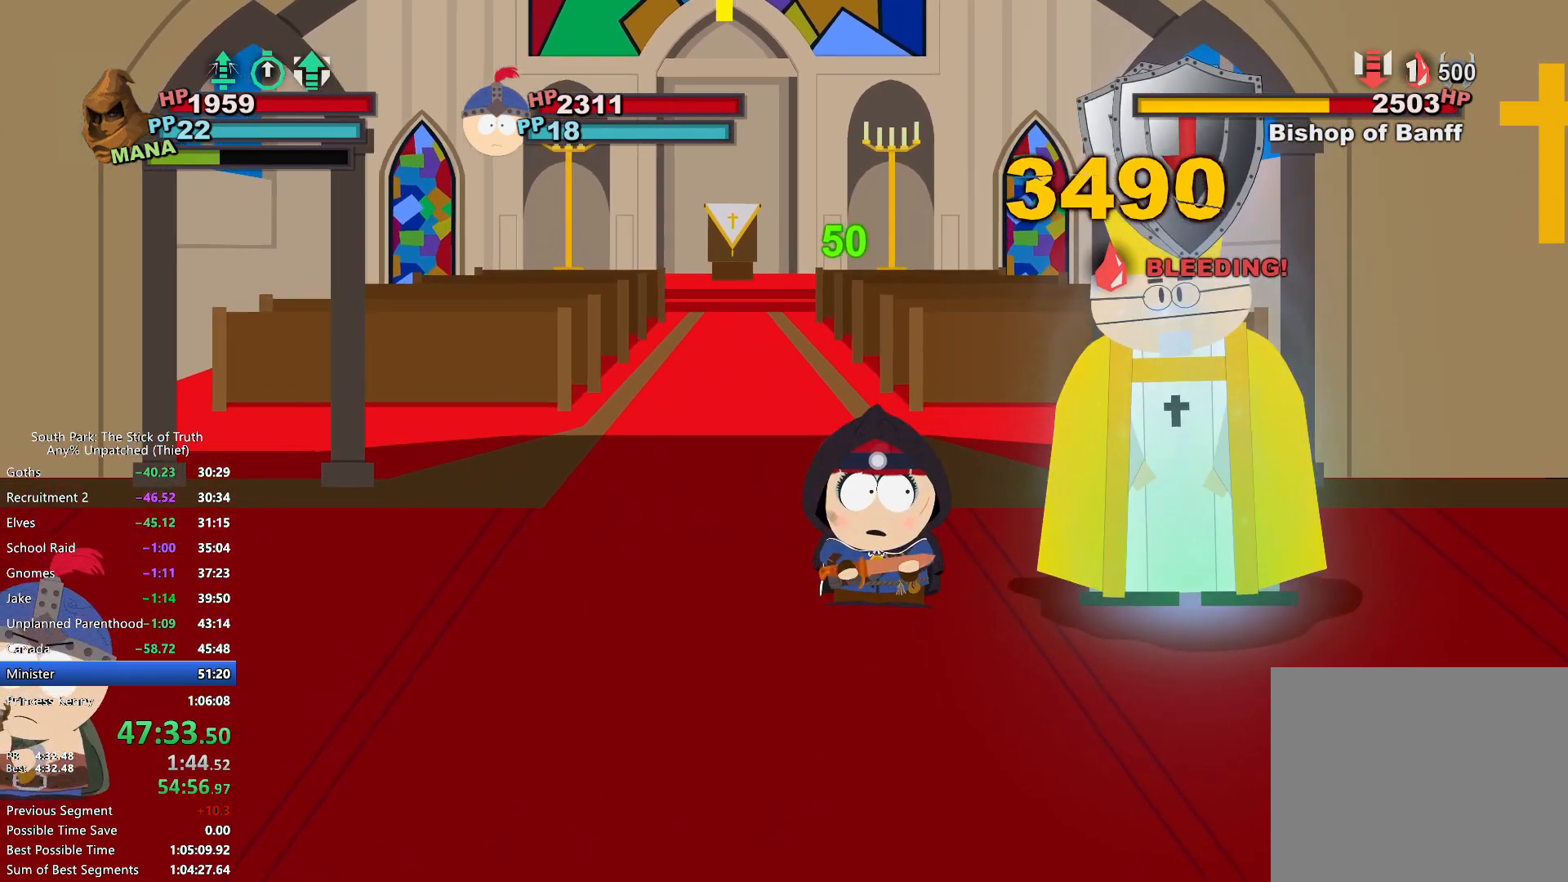
{"buttons": [], "left_stick": "center", "right_stick": "center", "events": []}
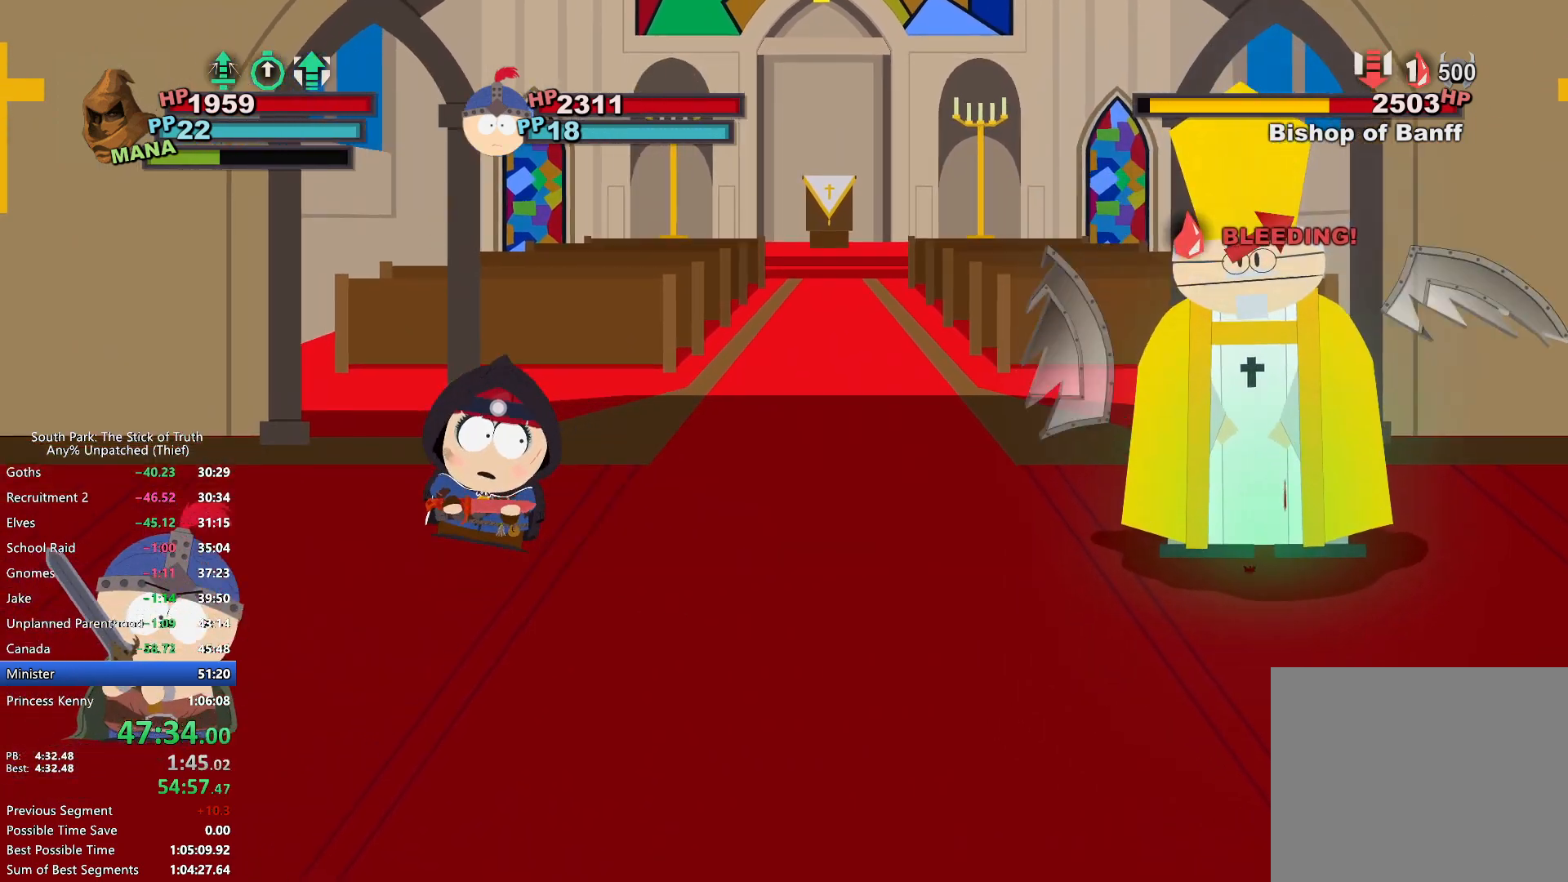
{"buttons": [], "left_stick": "center", "right_stick": "center", "events": []}
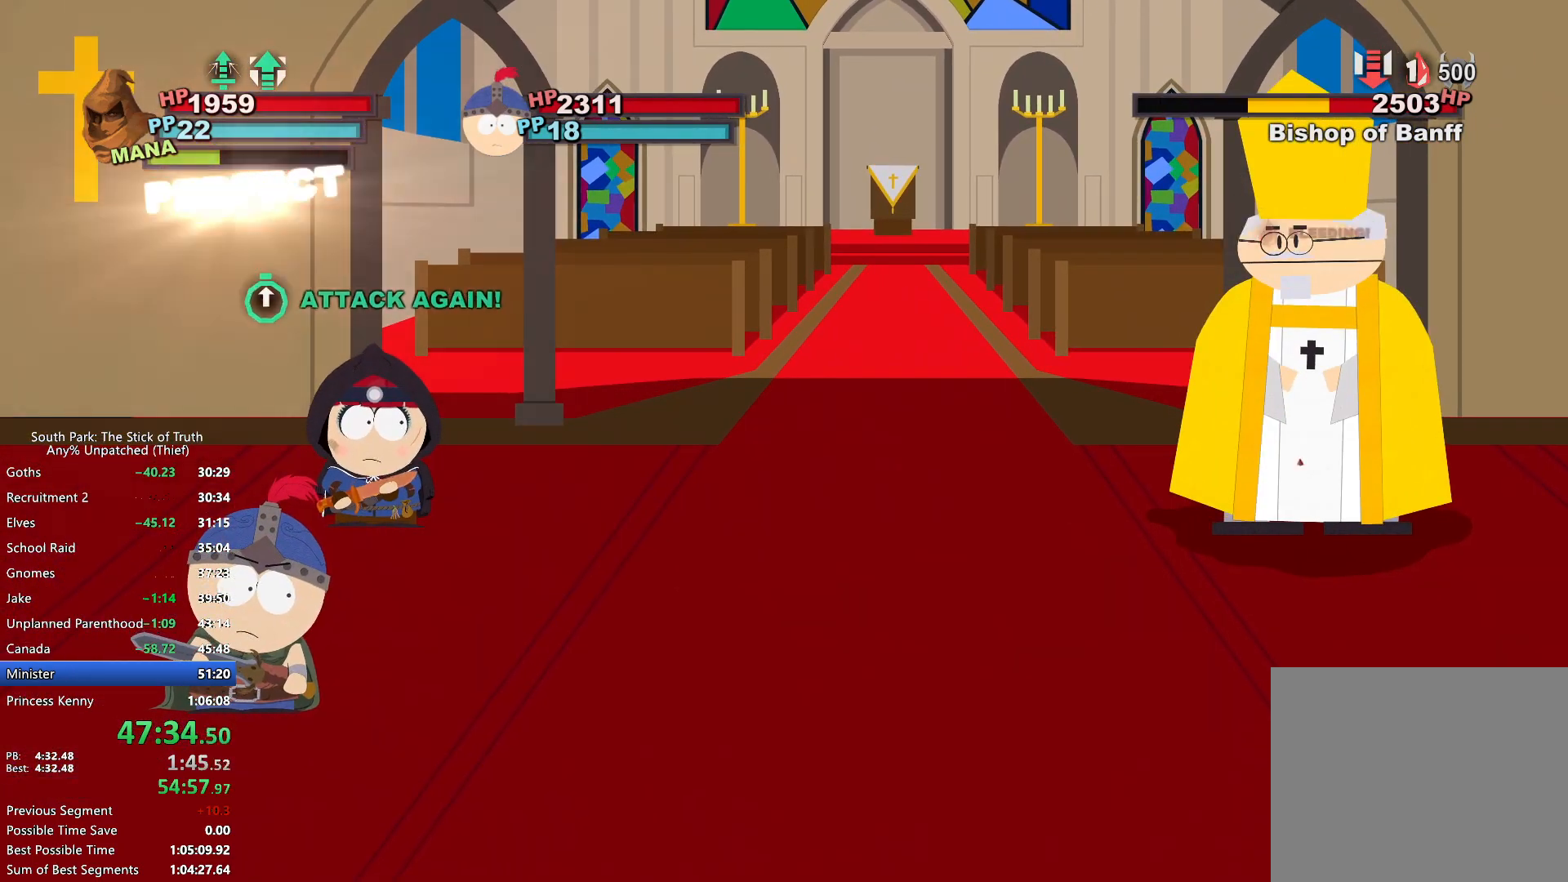
{"buttons": [], "left_stick": "center", "right_stick": "center", "events": []}
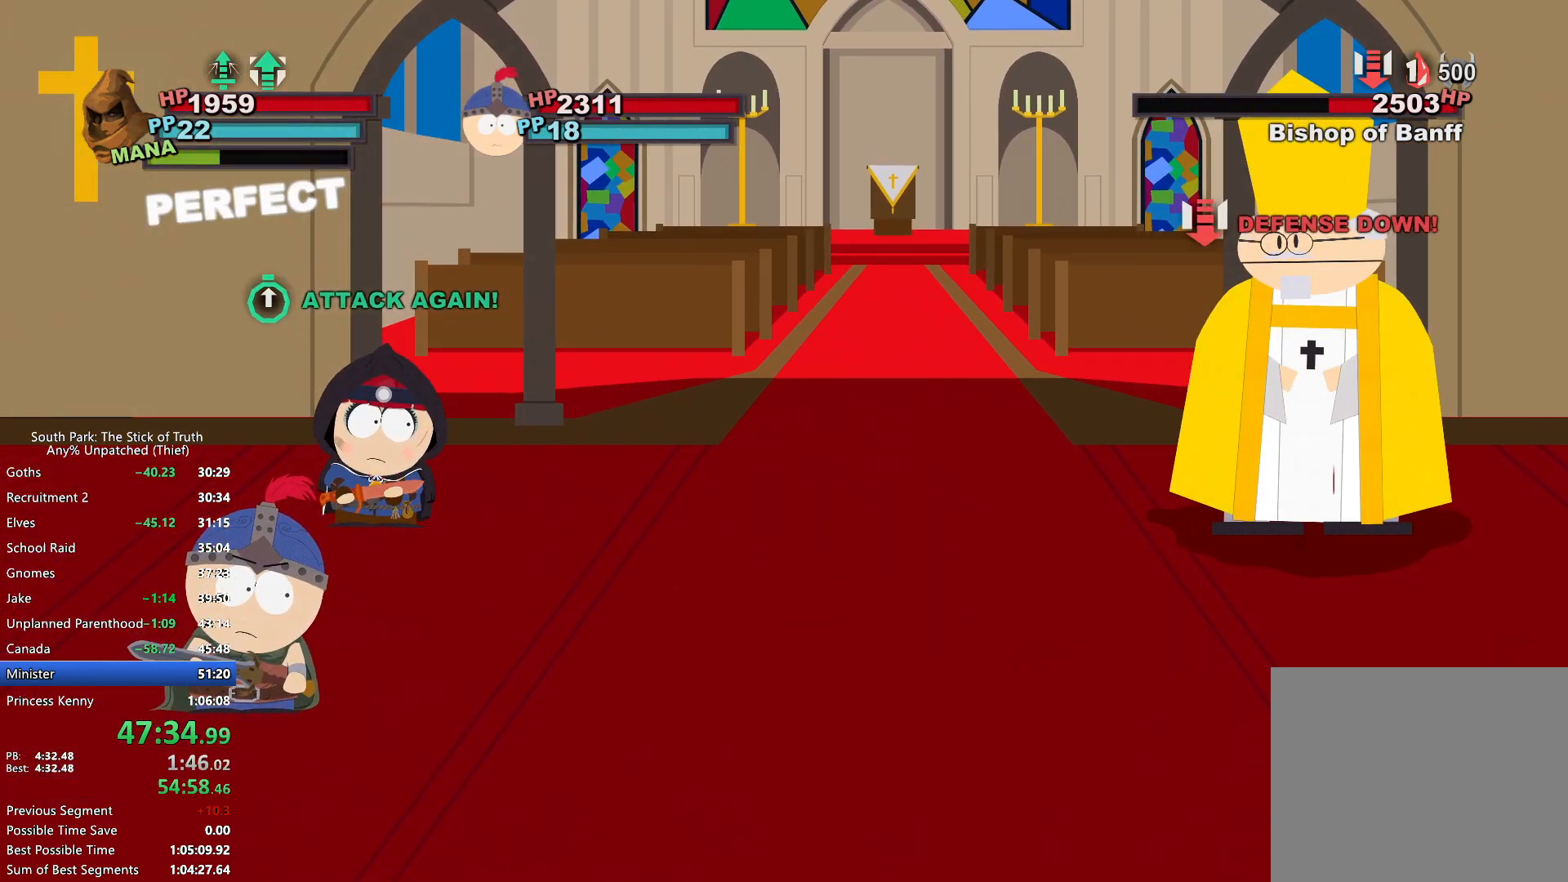
{"buttons": [], "left_stick": "center", "right_stick": "center", "events": []}
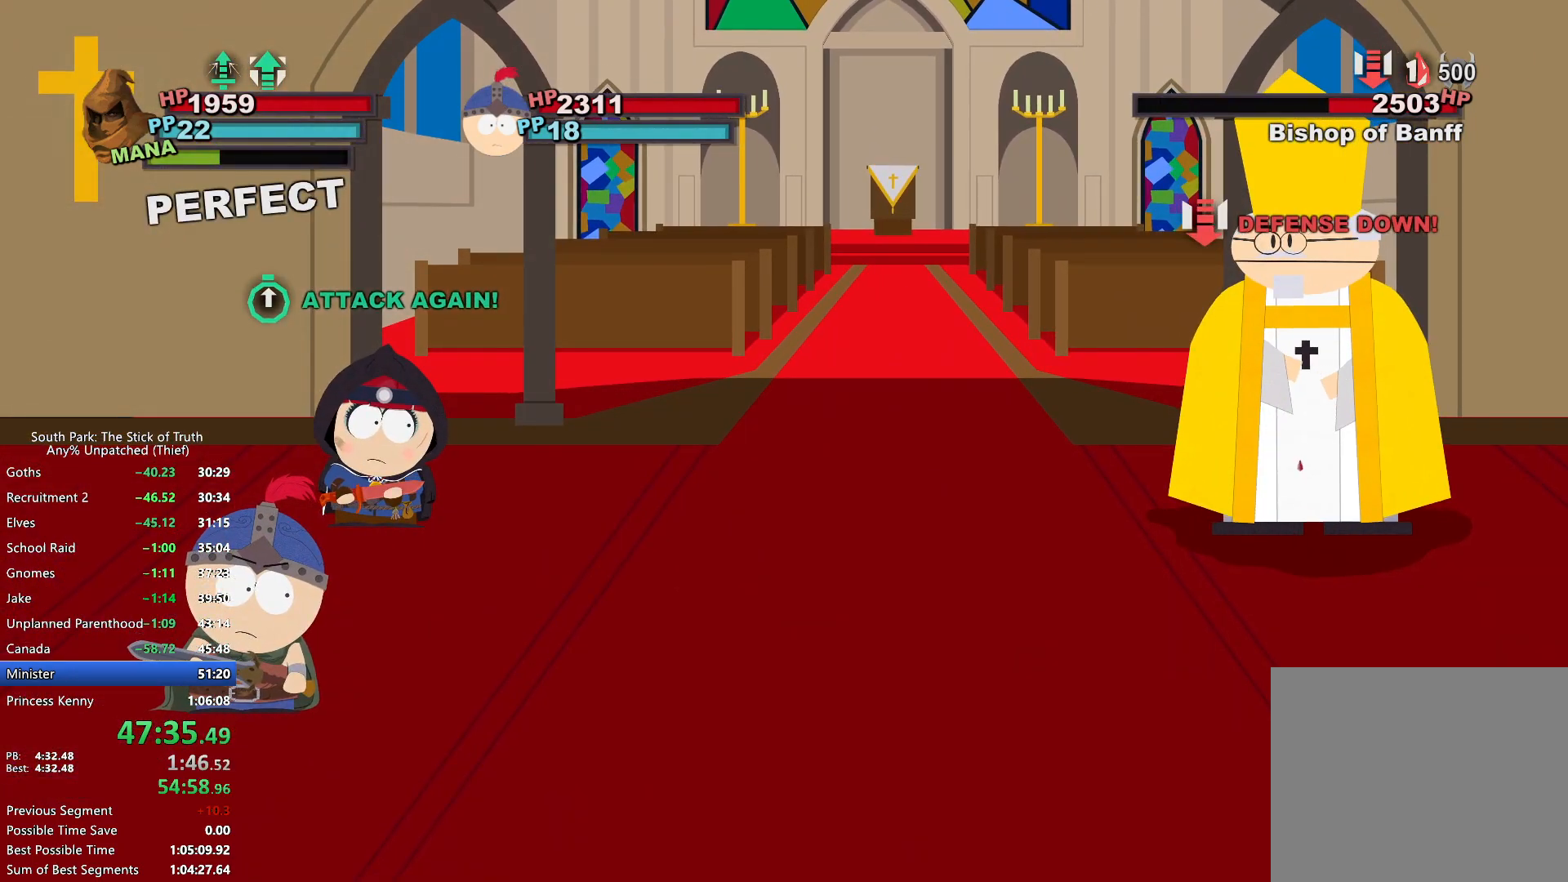
{"buttons": [], "left_stick": "center", "right_stick": "center", "events": []}
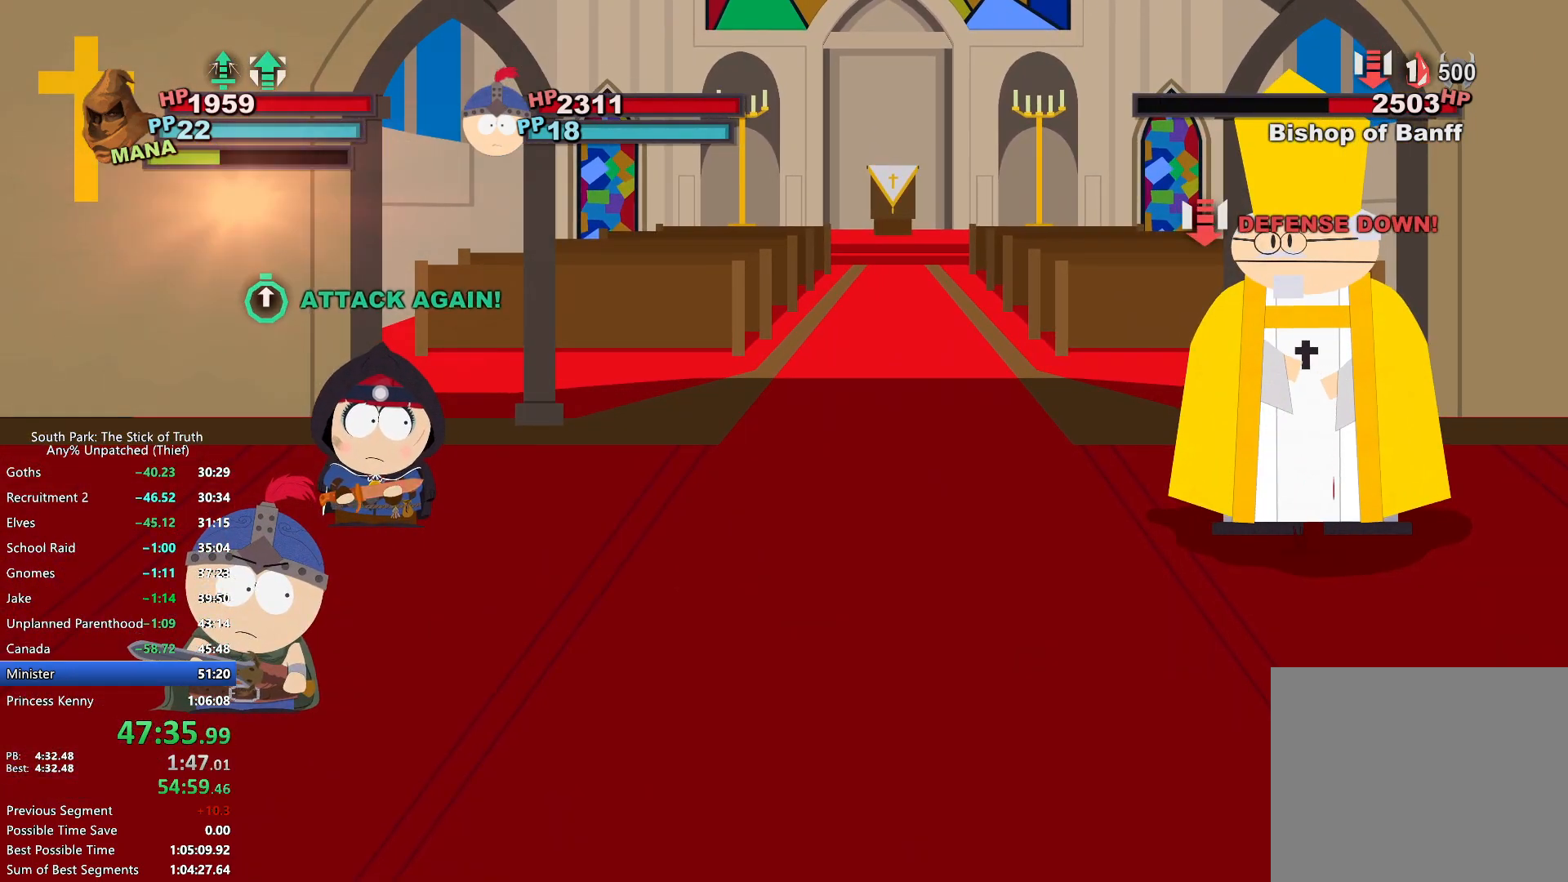
{"buttons": [], "left_stick": "center", "right_stick": "center", "events": [[433, "A", "down"], [500, "A", "up"]]}
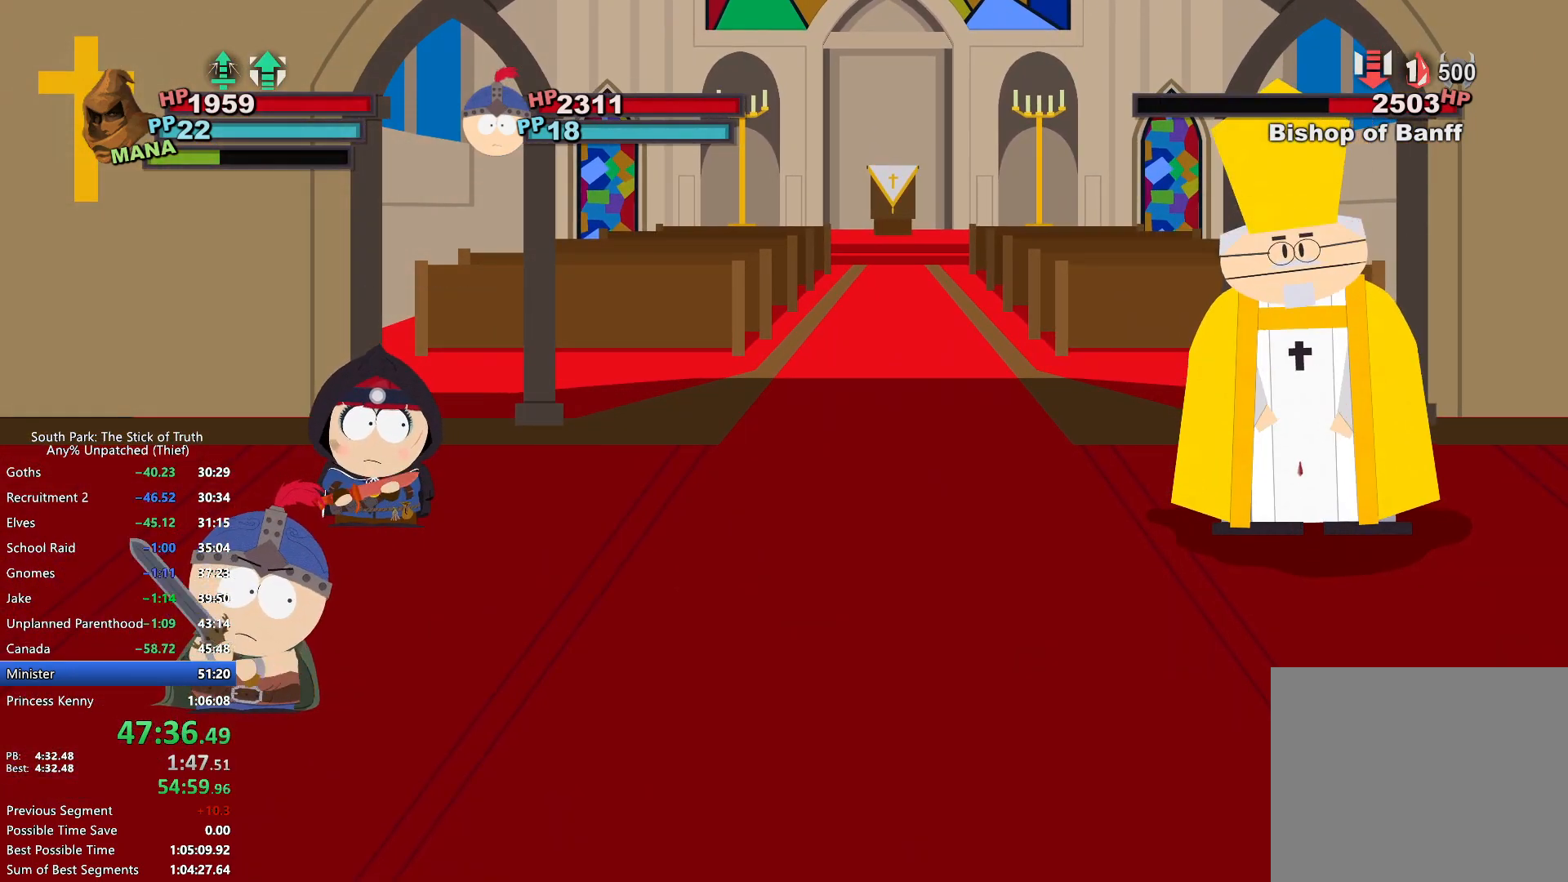
{"buttons": ["A"], "left_stick": "center", "right_stick": "center", "events": [[83, "A", "down"], [167, "A", "up"], [233, "A", "down"], [283, "A", "up"], [350, "A", "down"], [400, "A", "up"], [467, "A", "down"]]}
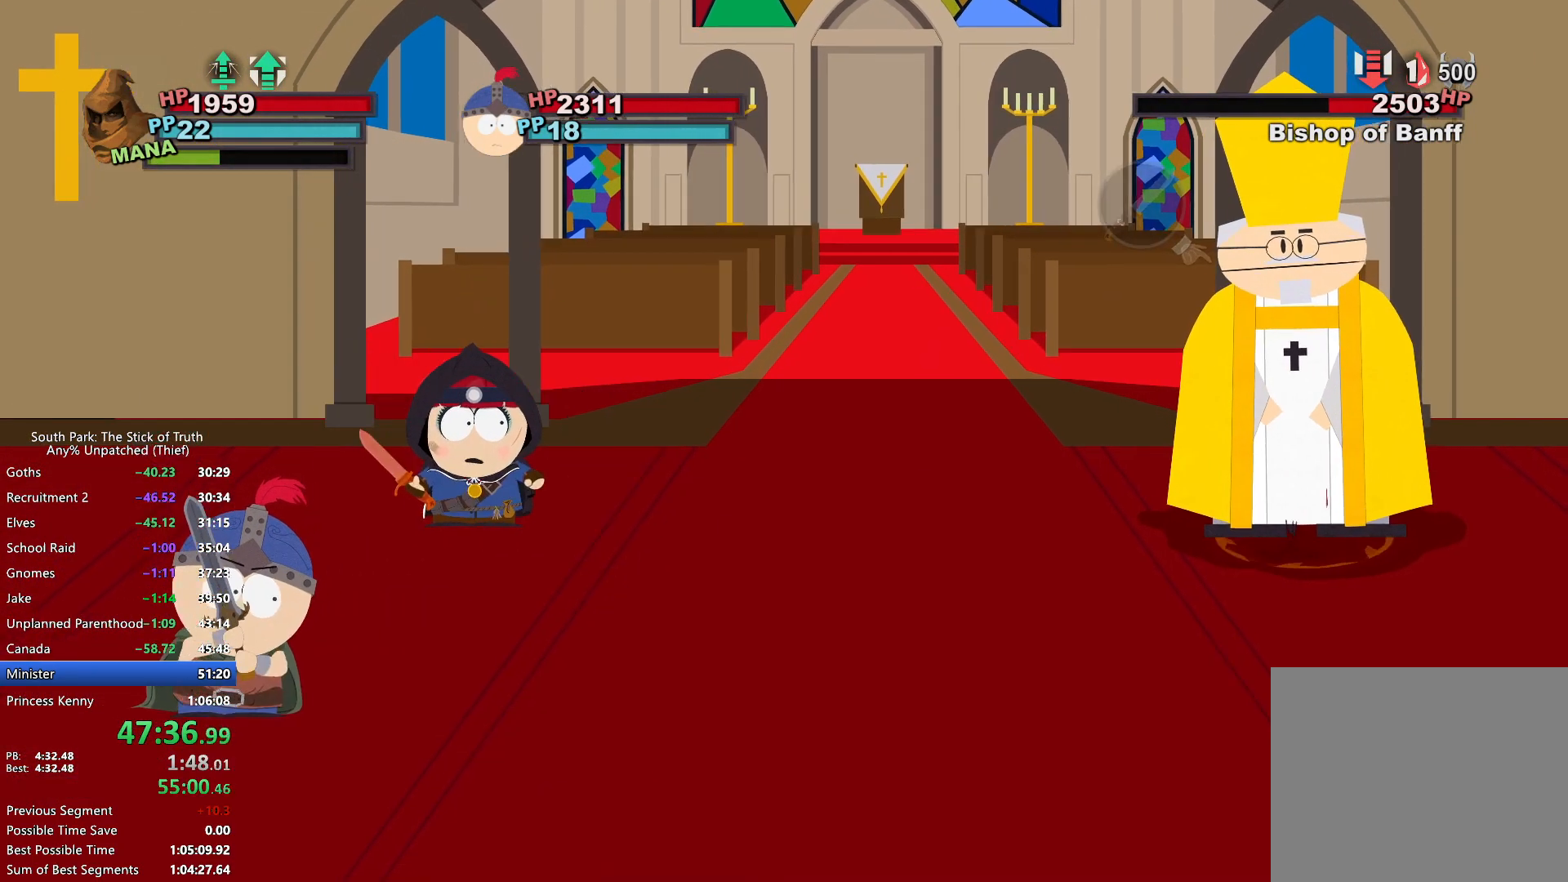
{"buttons": ["X"], "left_stick": "center", "right_stick": "center", "events": [[33, "A", "up"], [467, "X", "down"]]}
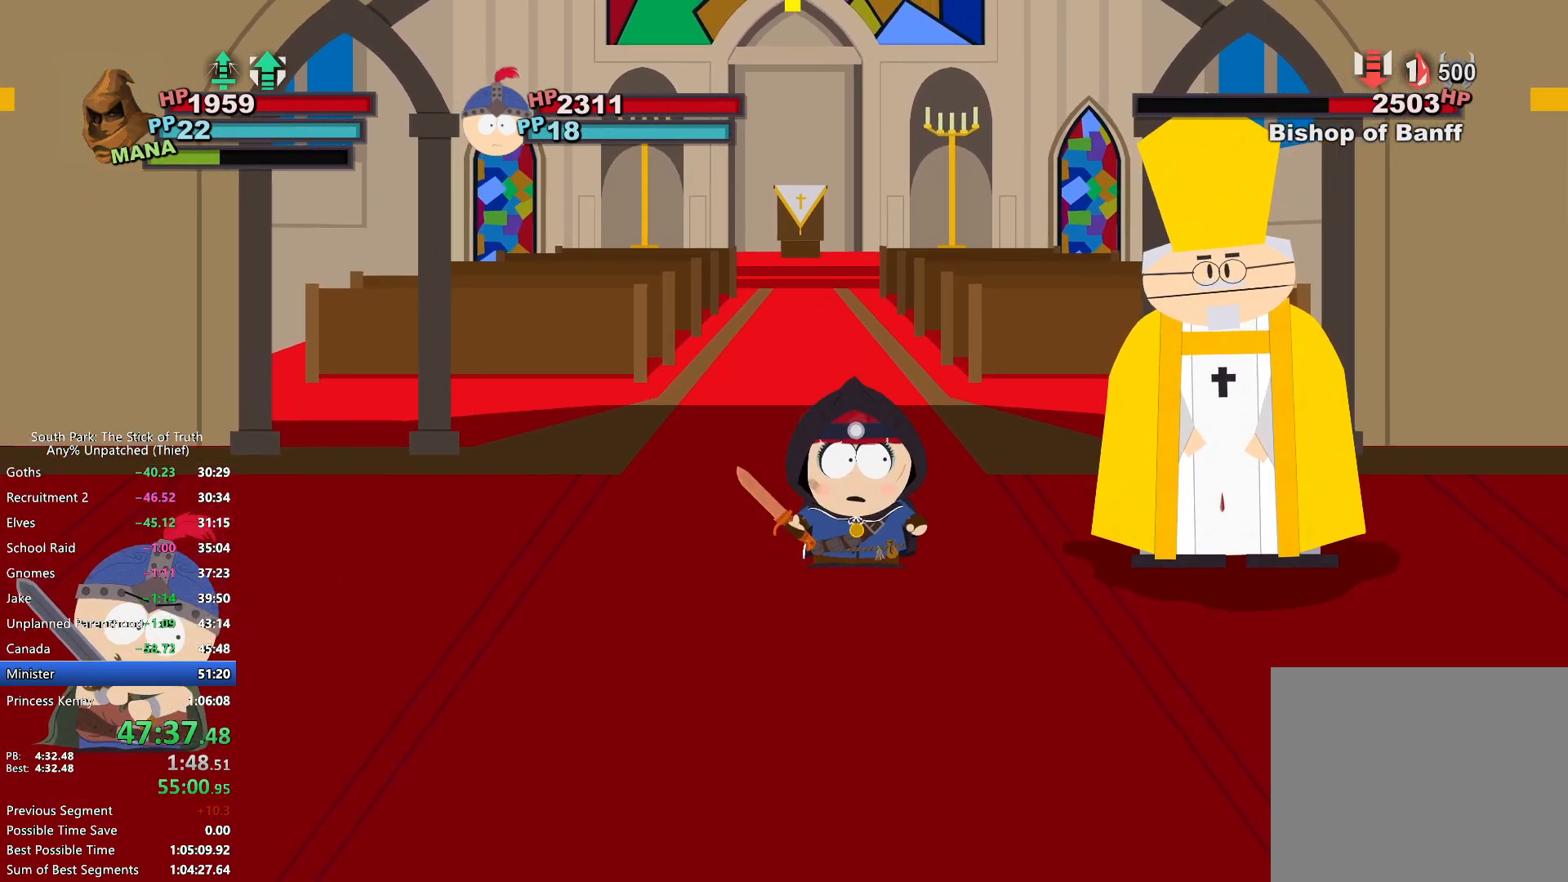
{"buttons": [], "left_stick": "center", "right_stick": "center", "events": [[17, "X", "up"], [100, "X", "down"], [150, "X", "up"], [217, "X", "down"], [283, "X", "up"]]}